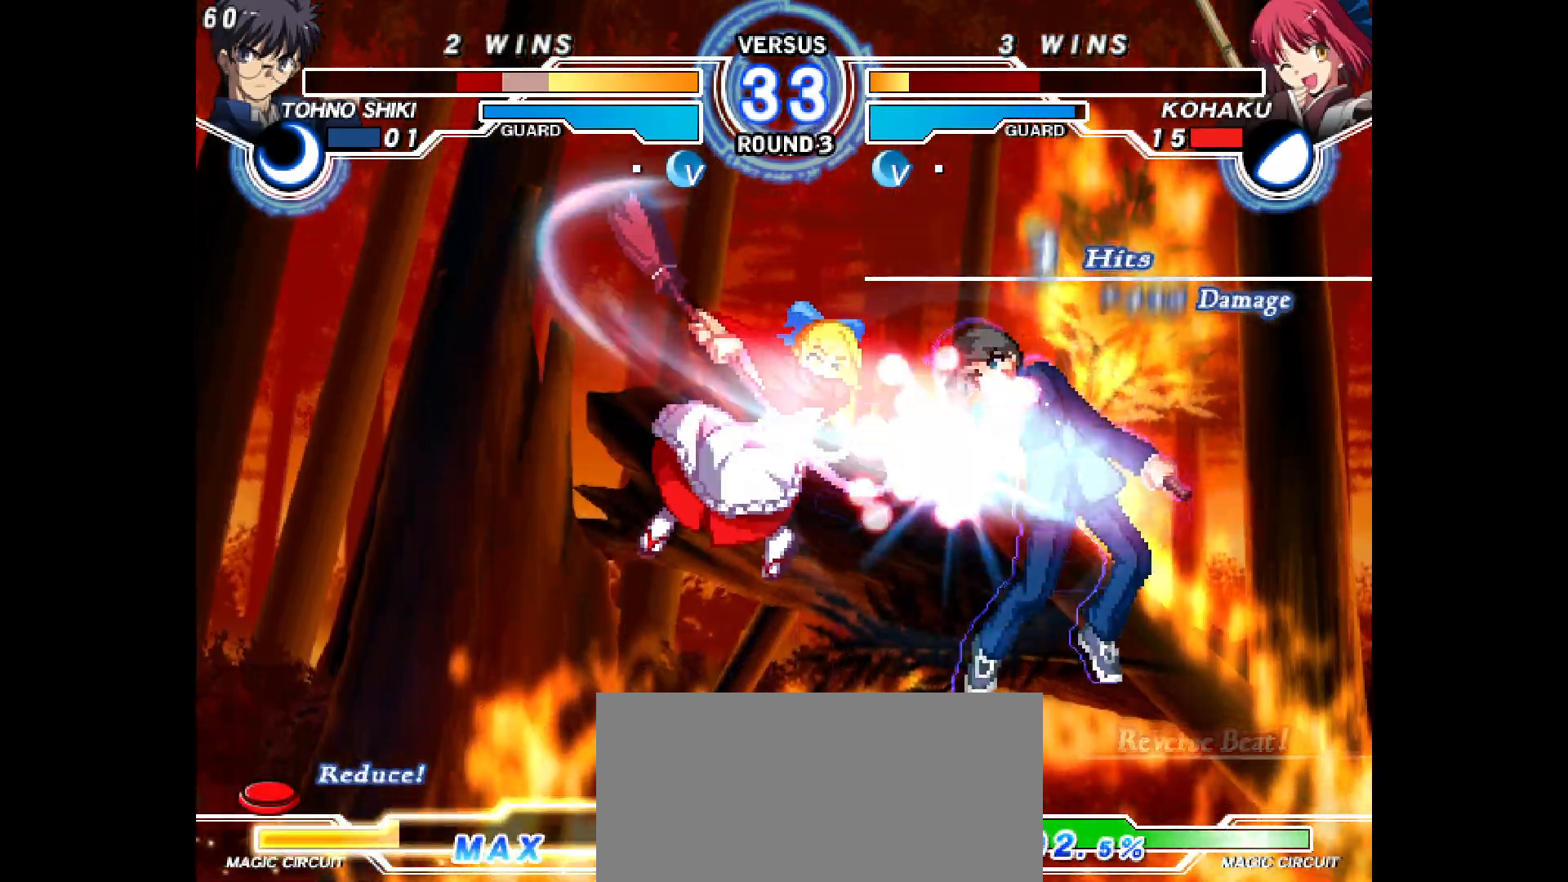
Gameplay with a controller (arcade stick); each line is a JSON object with the inputs held at the frame after it. "events" lists button and stick changes between this image and that frame as [ms after this image, input, new state], when the widget could be followed in between. Not read: HOME L3 R3 other_buttons.
{"buttons": ["DPAD_RIGHT"], "events": [[17, "R2", "down"], [50, "R2", "up"], [200, "DPAD_RIGHT", "down"], [217, "DPAD_UP", "down"], [283, "DPAD_UP", "up"], [383, "L2", "down"], [450, "L2", "up"]]}
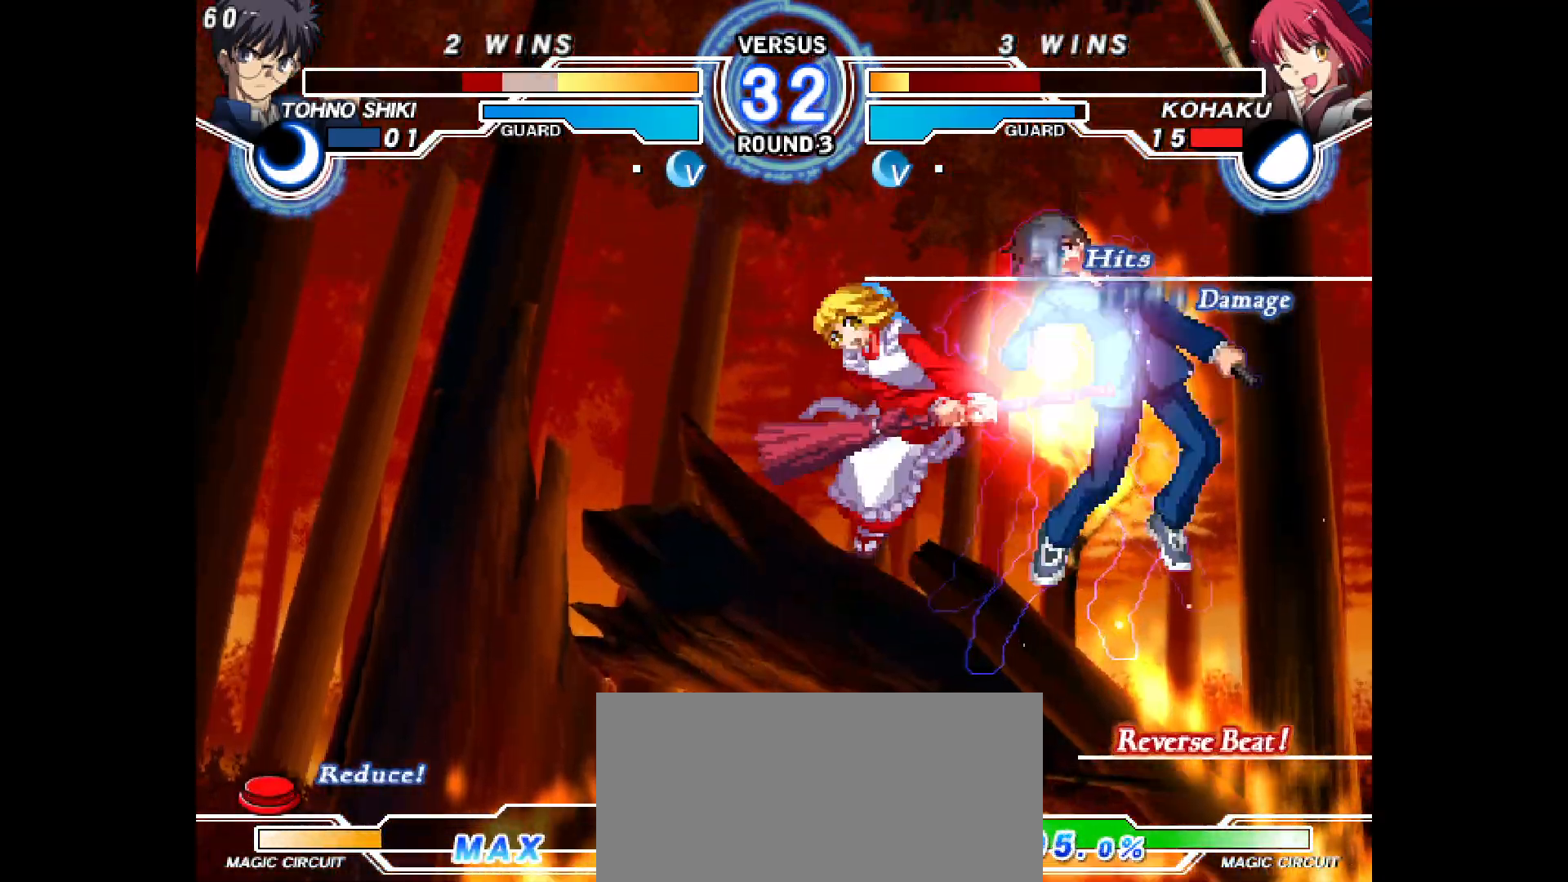
{"buttons": ["CROSS", "DPAD_RIGHT"], "events": [[33, "R2", "down"], [100, "R2", "up"], [250, "CIRCLE", "down"], [283, "CIRCLE", "up"], [500, "CROSS", "down"]]}
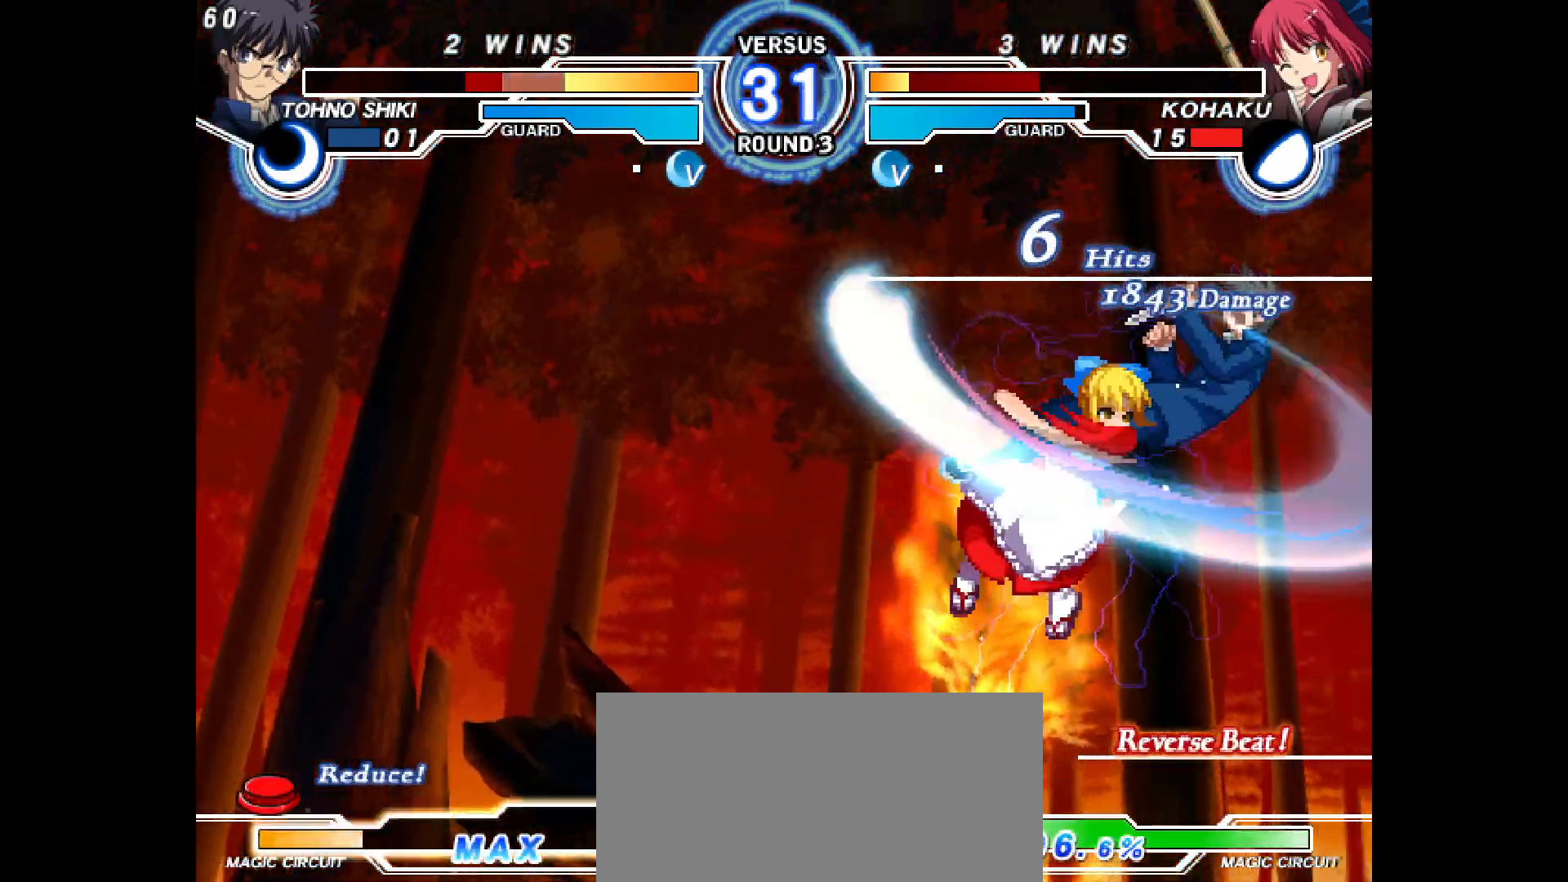
{"buttons": [], "events": [[33, "CROSS", "up"], [483, "DPAD_RIGHT", "up"]]}
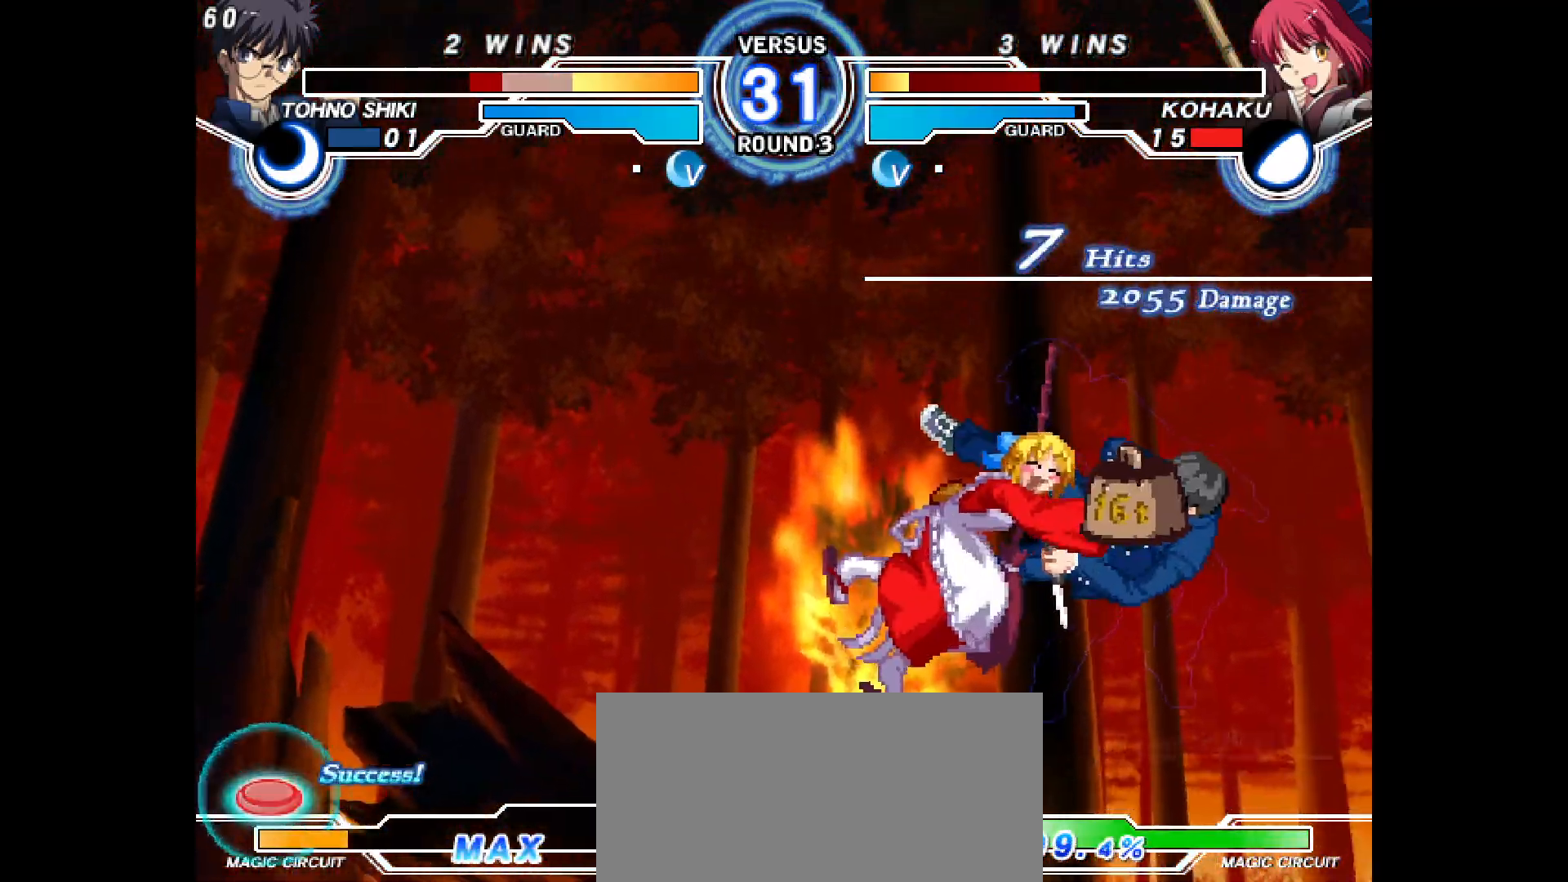
{"buttons": [], "events": []}
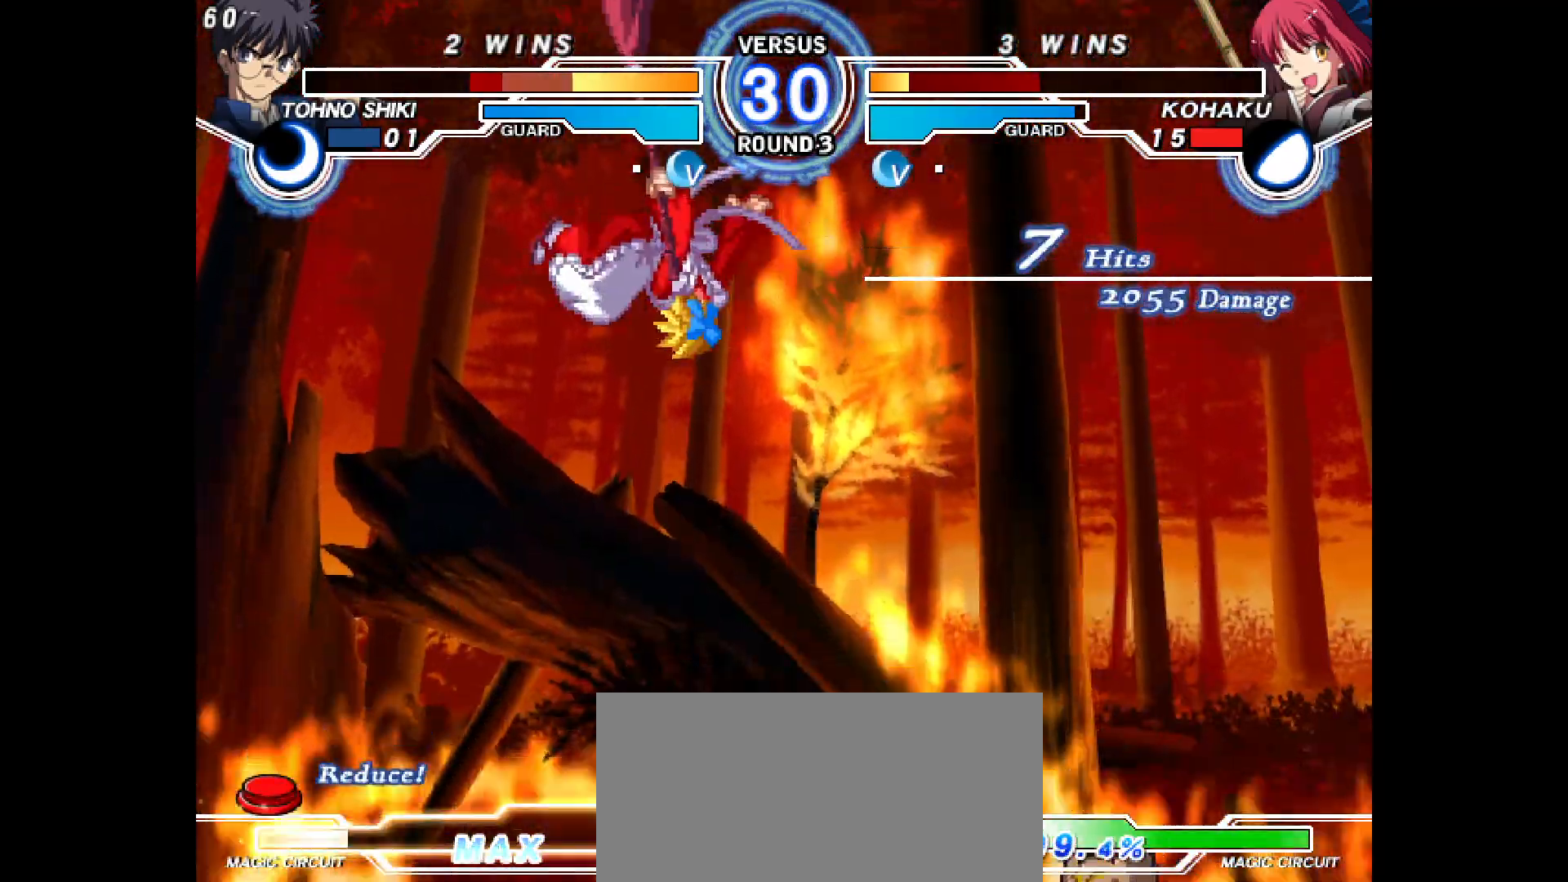
{"buttons": []}
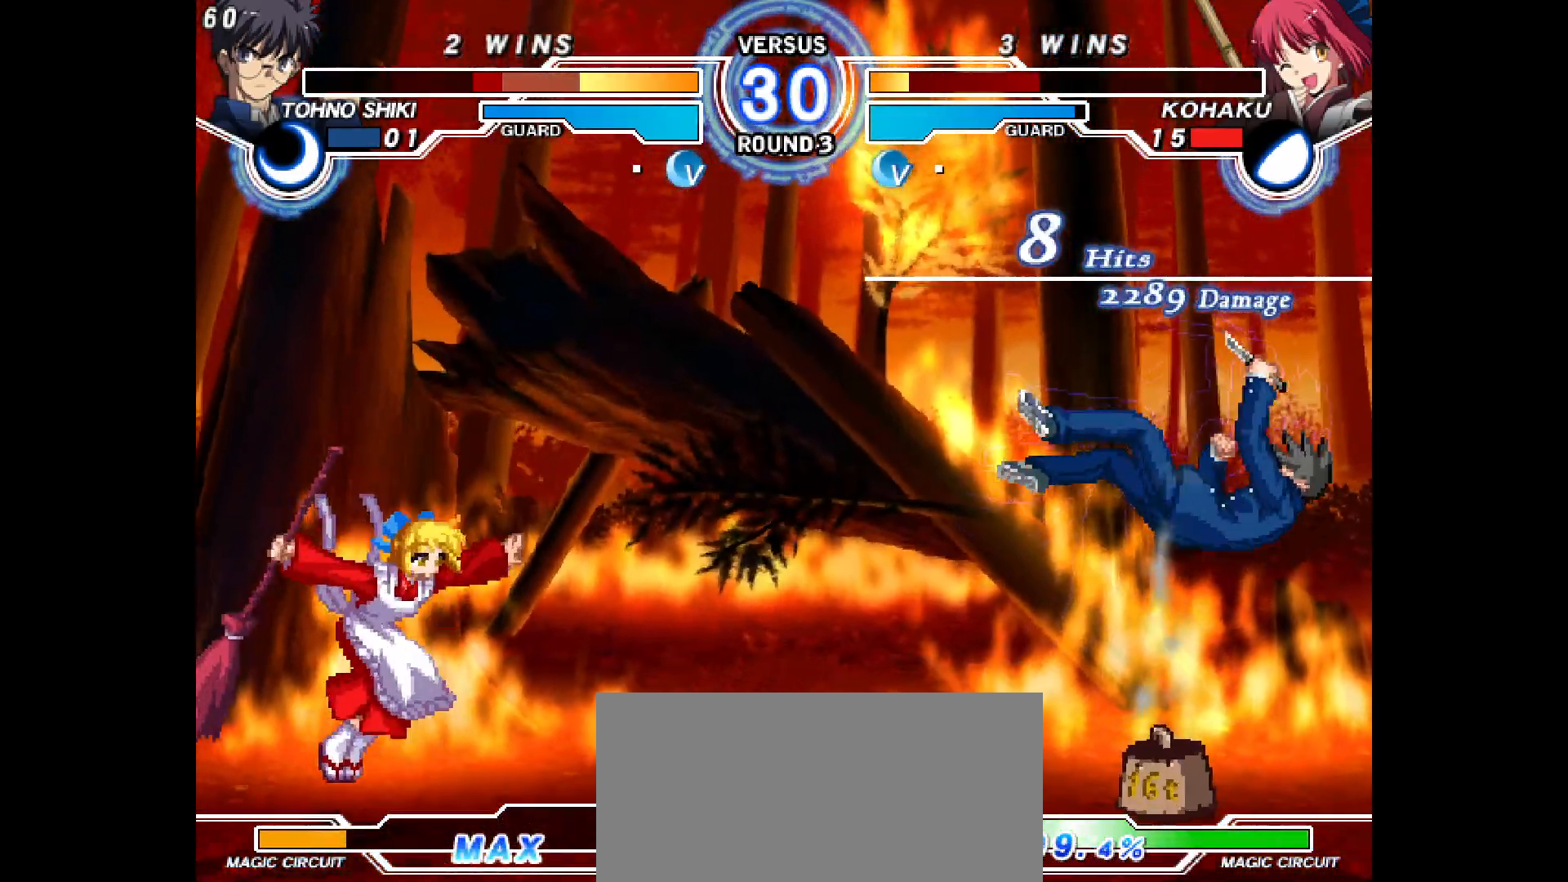
{"buttons": ["DPAD_RIGHT"], "events": [[350, "DPAD_RIGHT", "down"], [400, "DPAD_RIGHT", "up"], [467, "DPAD_RIGHT", "down"]]}
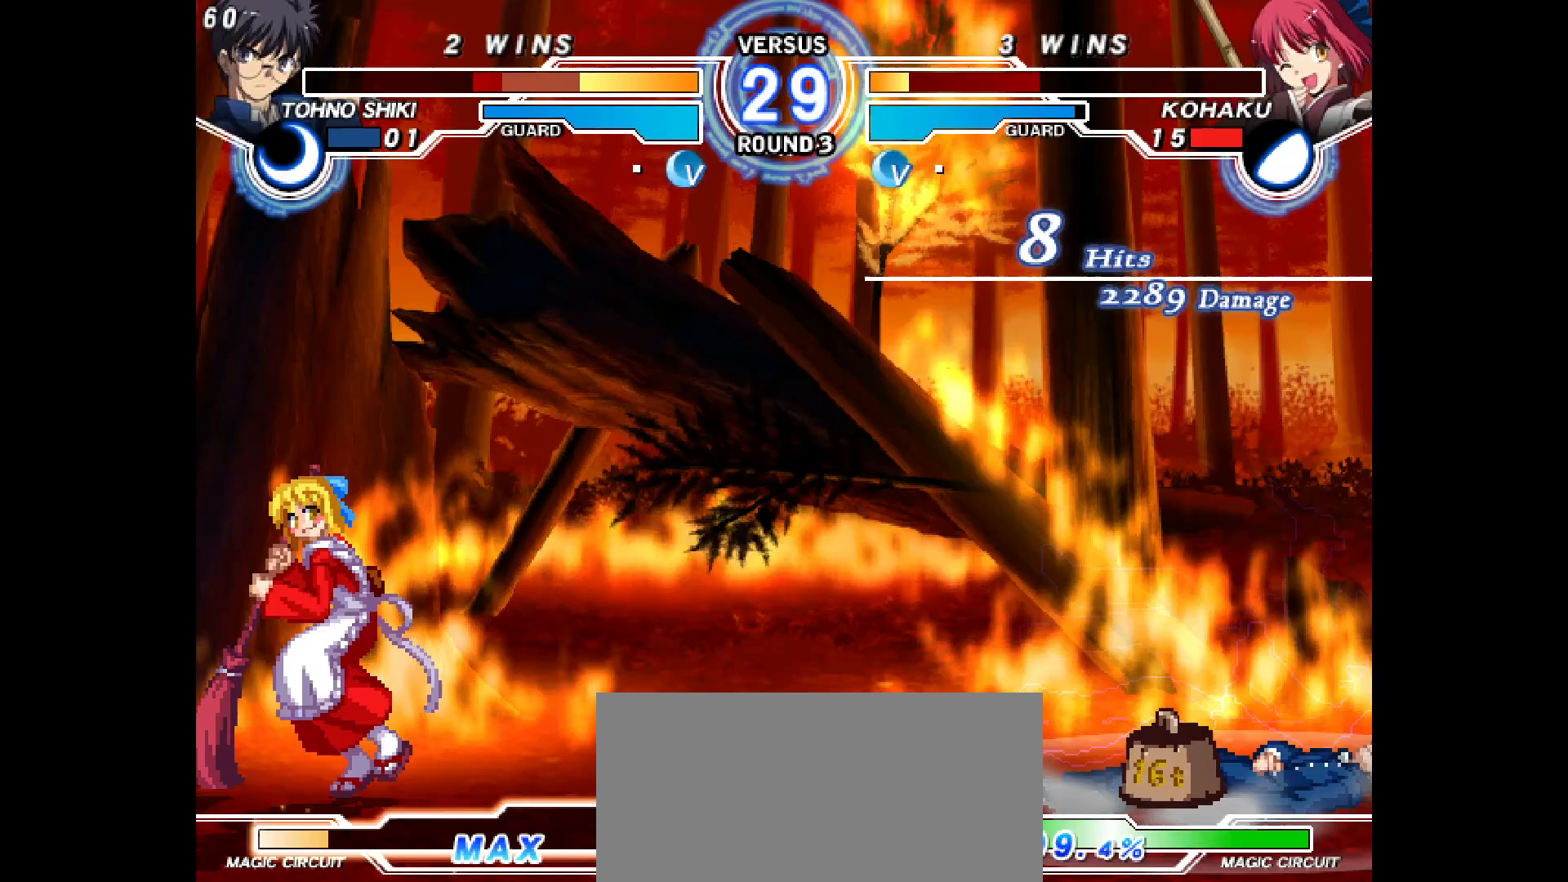
{"buttons": ["R2", "DPAD_DOWN"], "events": [[183, "R2", "down"], [200, "DPAD_RIGHT", "up"], [400, "DPAD_DOWN", "down"]]}
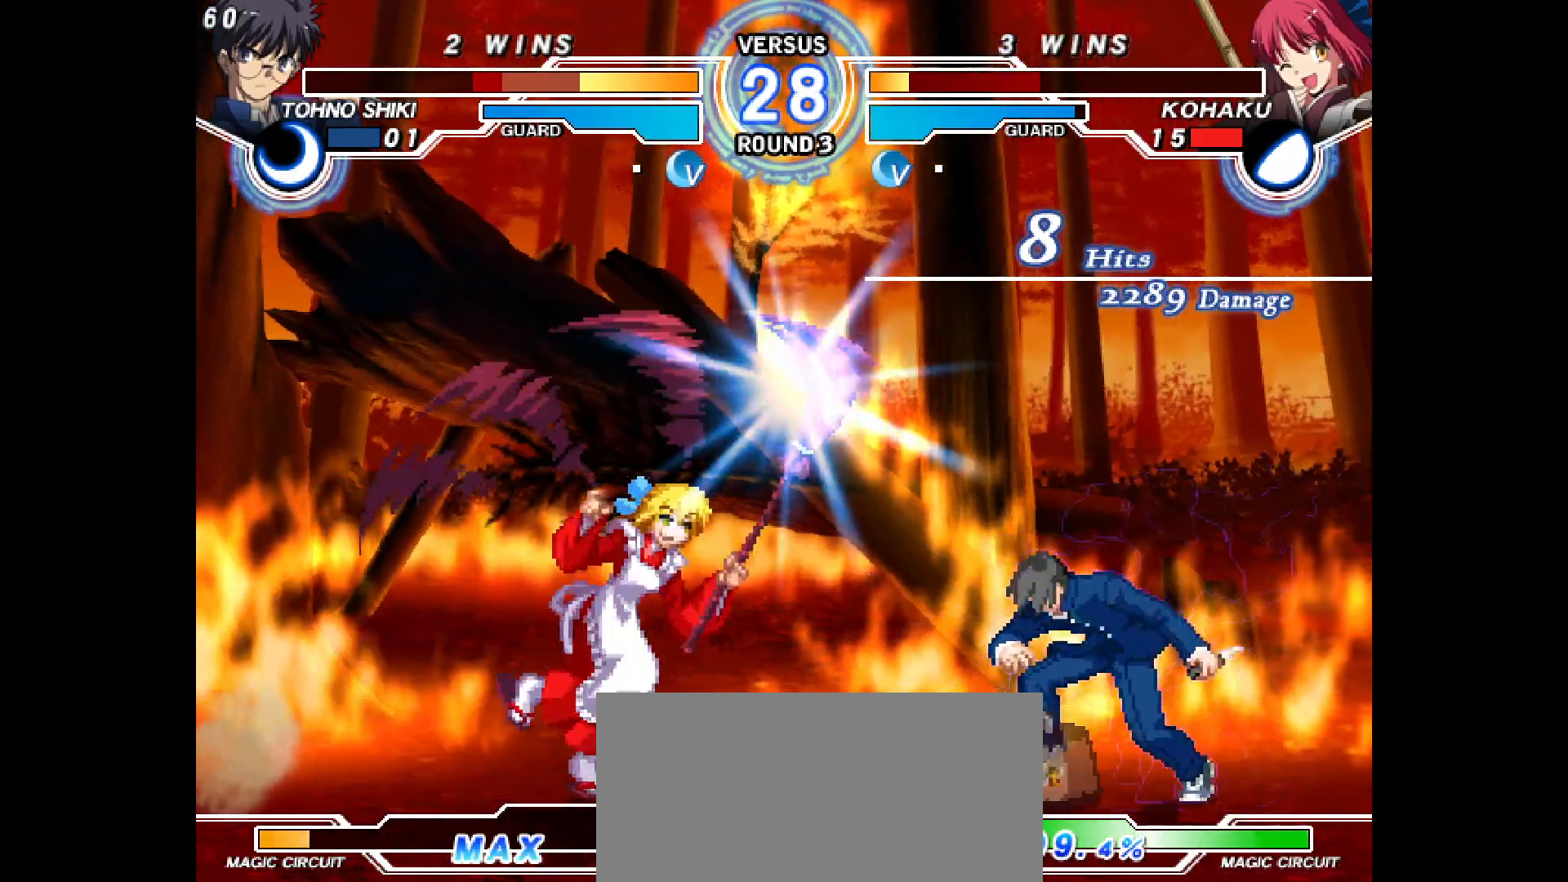
{"buttons": ["L2", "DPAD_DOWN"], "events": [[100, "R2", "up"], [200, "CIRCLE", "down"], [267, "CIRCLE", "up"], [417, "TRIANGLE", "down"], [483, "L2", "down"], [483, "TRIANGLE", "up"]]}
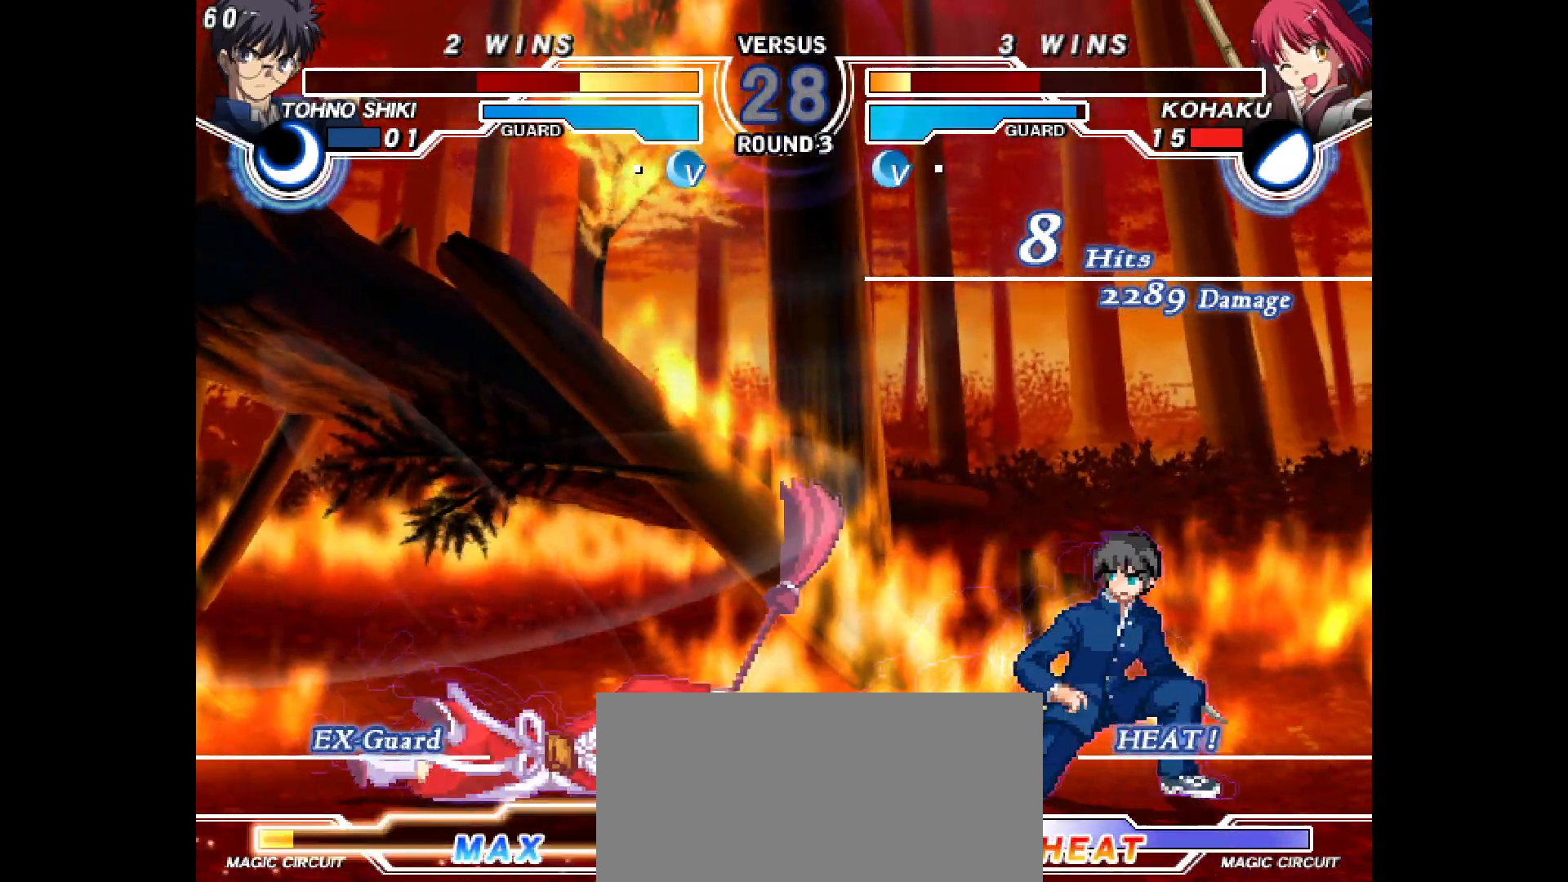
{"buttons": ["DPAD_LEFT"], "events": [[50, "L2", "up"], [83, "DPAD_DOWN", "up"], [300, "DPAD_UP", "down"], [450, "DPAD_UP", "up"], [500, "DPAD_LEFT", "down"]]}
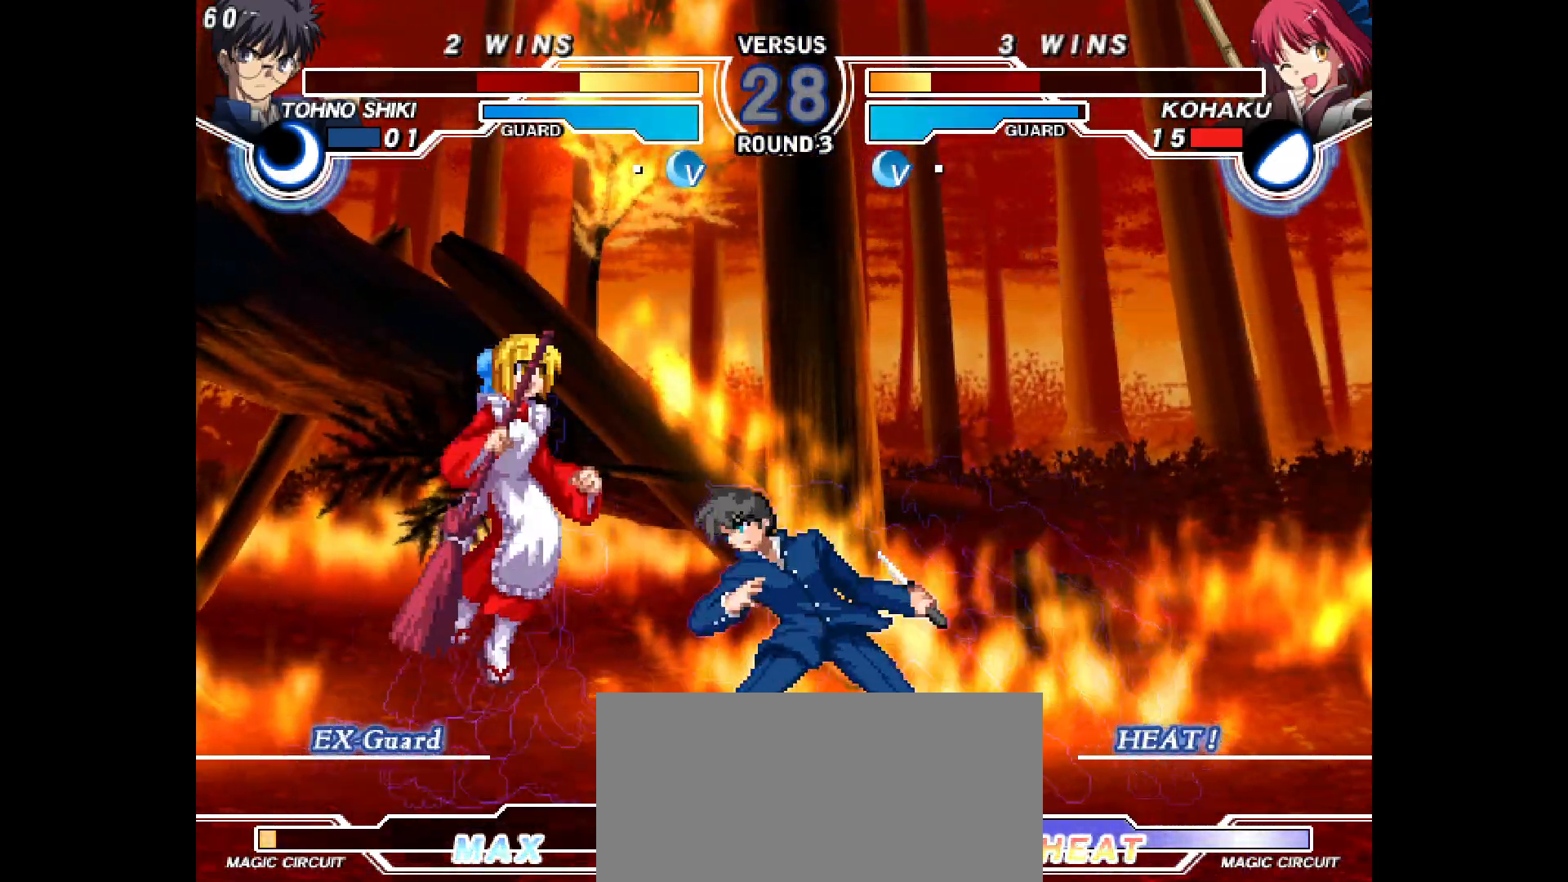
{"buttons": ["CROSS", "DPAD_LEFT"], "events": [[483, "CROSS", "down"]]}
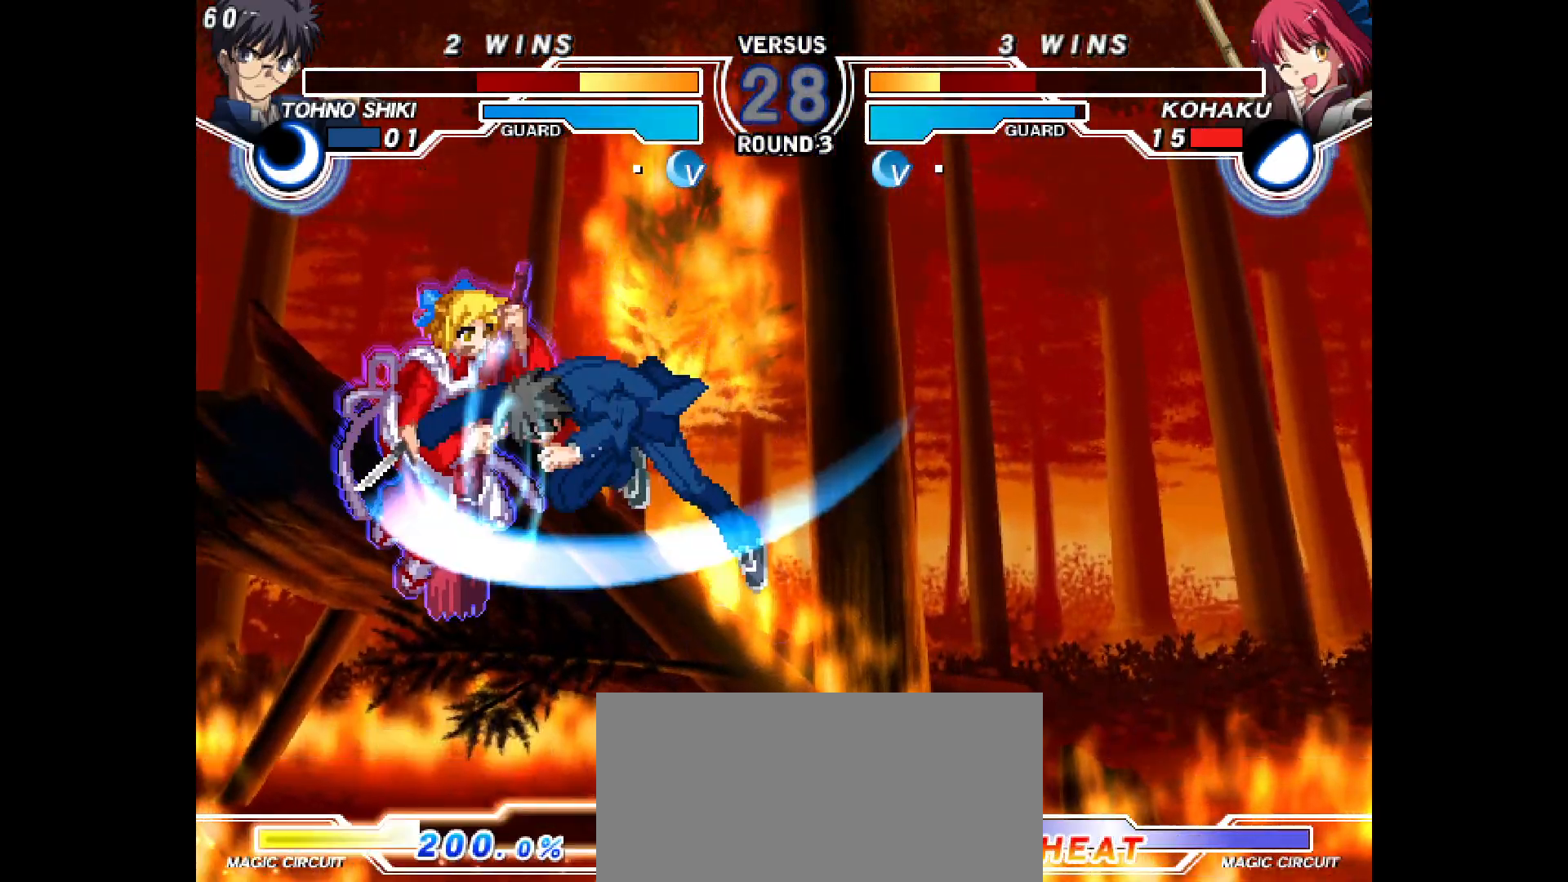
{"buttons": ["CROSS", "DPAD_LEFT"], "events": [[50, "CROSS", "up"], [150, "CROSS", "down"], [200, "CROSS", "up"], [283, "CROSS", "down"], [317, "CROSS", "up"], [383, "CROSS", "down"], [417, "CROSS", "up"], [467, "CROSS", "down"]]}
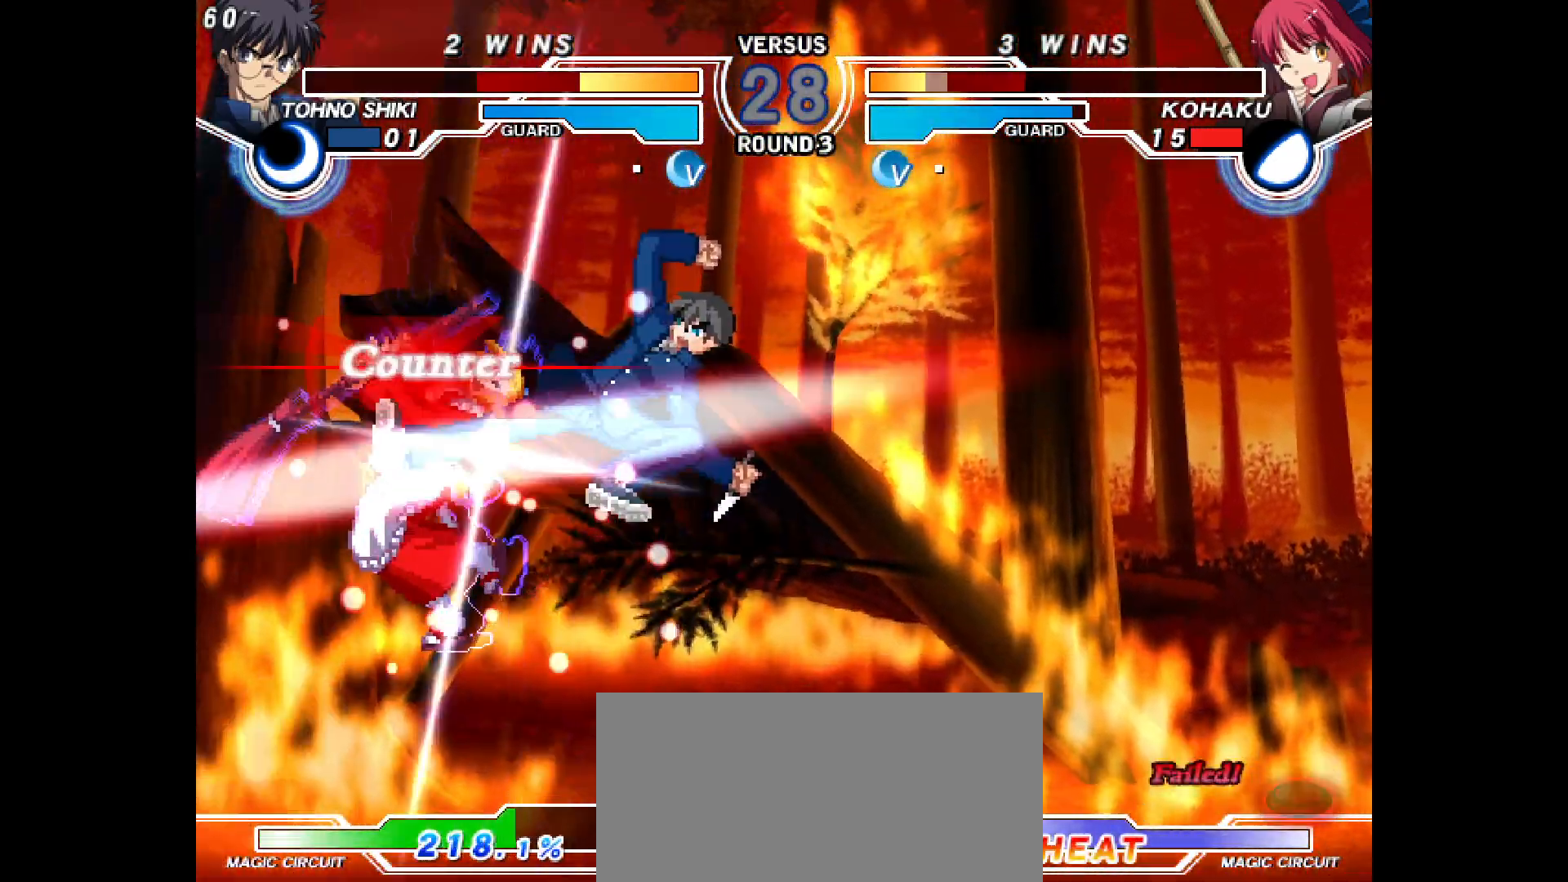
{"buttons": ["CROSS"], "events": [[33, "CROSS", "up"], [317, "DPAD_LEFT", "up"], [333, "CROSS", "down"], [417, "CROSS", "up"], [500, "CROSS", "down"]]}
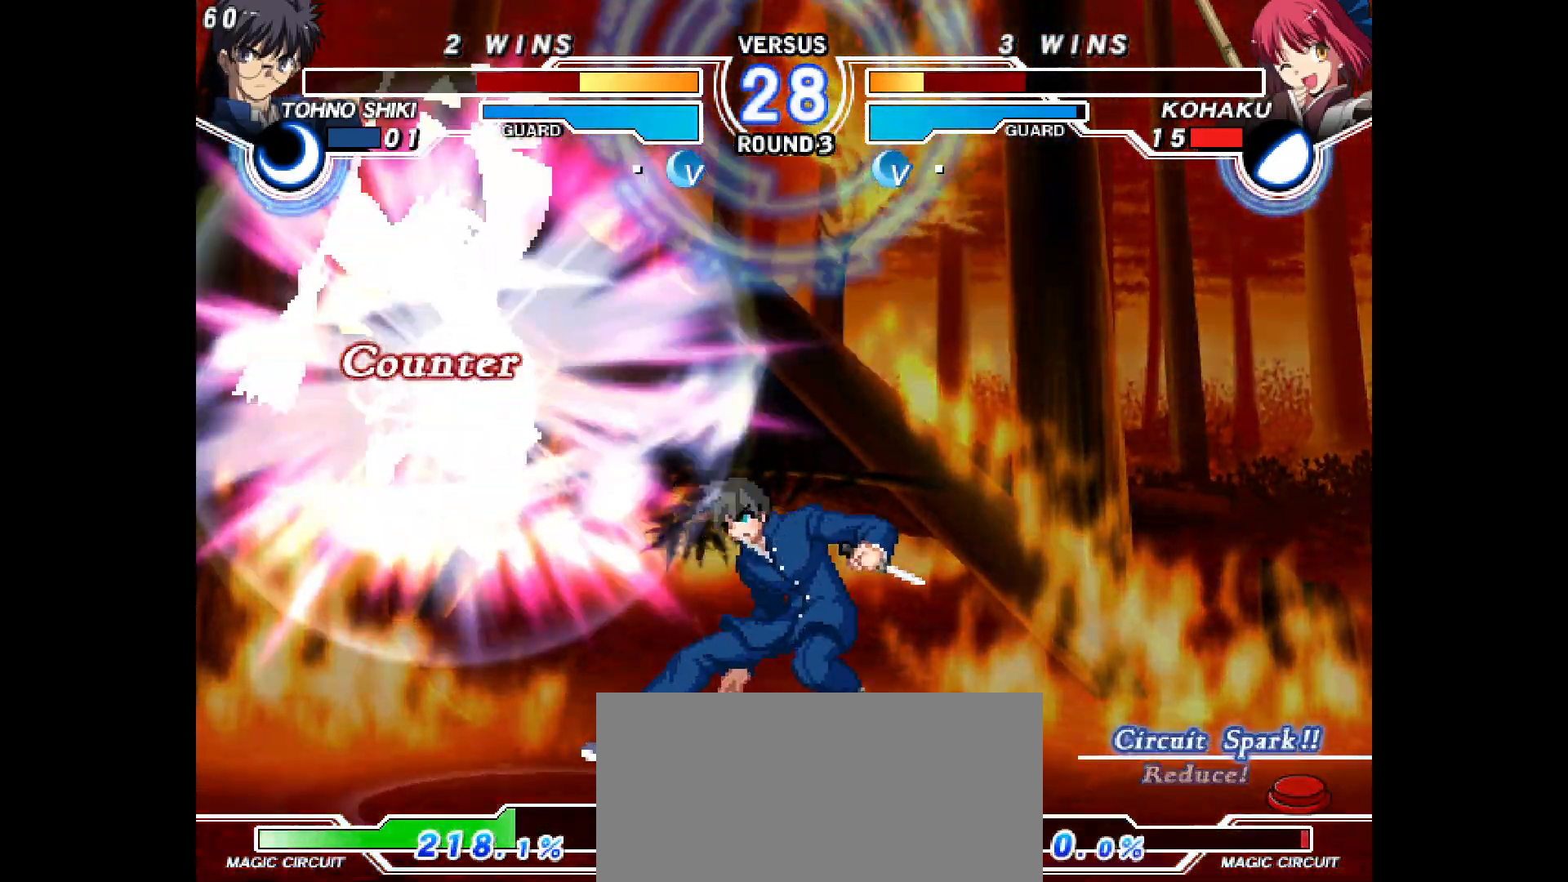
{"buttons": ["DPAD_DOWN", "DPAD_LEFT"], "events": [[50, "CROSS", "up"], [150, "DPAD_LEFT", "down"], [267, "DPAD_UP", "down"], [267, "SQUARE", "down"], [283, "DPAD_DOWN", "down"], [317, "SQUARE", "up"], [333, "DPAD_UP", "up"], [350, "DPAD_UP", "down"], [367, "DPAD_UP", "up"]]}
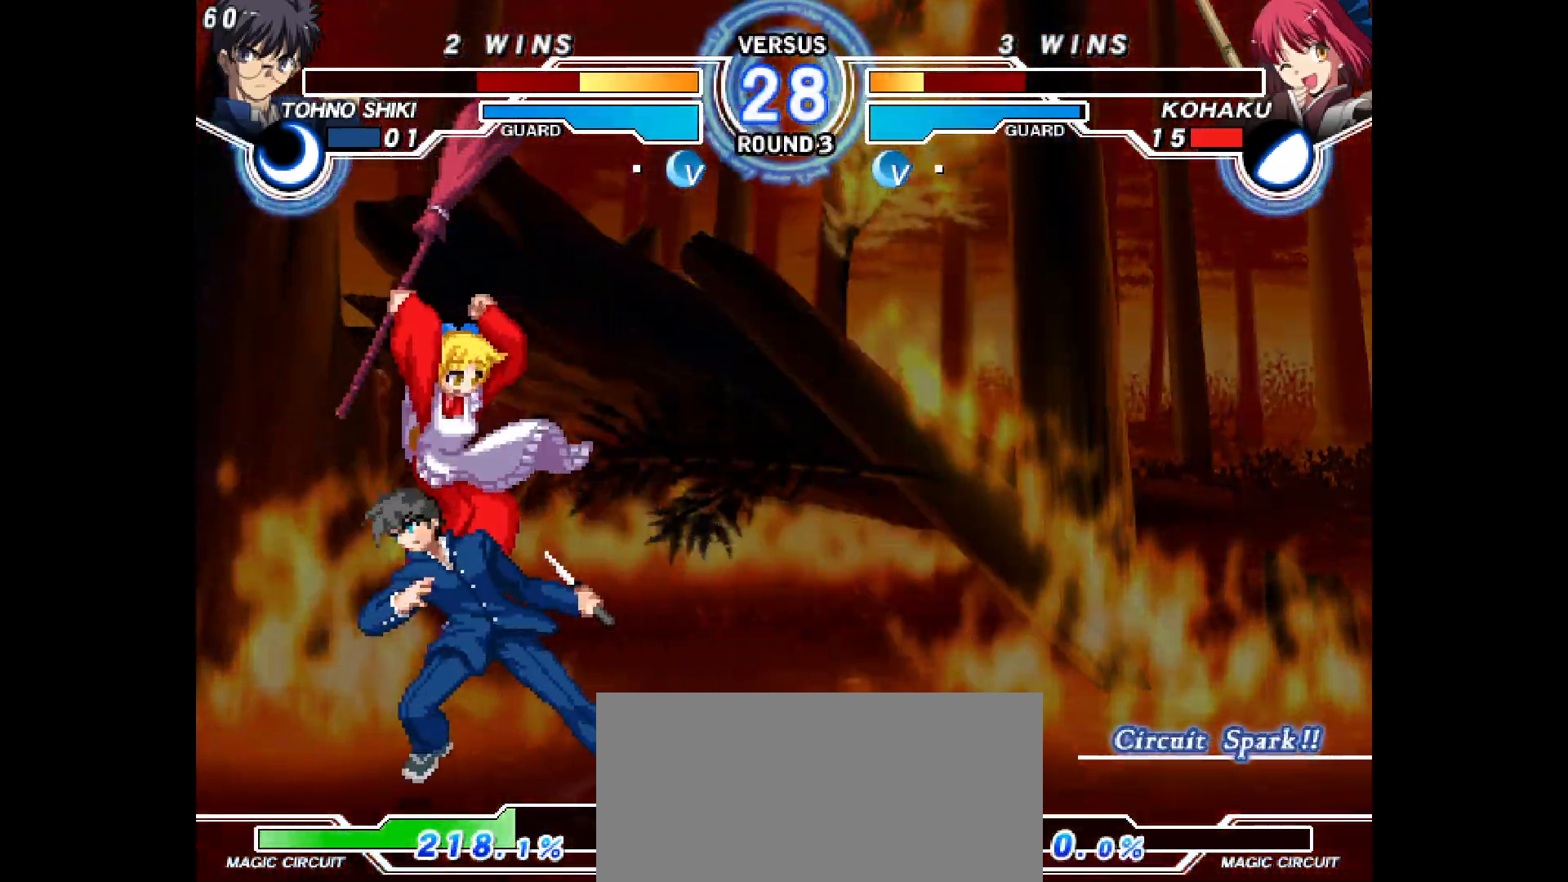
{"buttons": ["DPAD_RIGHT"], "events": [[333, "DPAD_DOWN", "up"], [467, "DPAD_LEFT", "up"], [500, "DPAD_RIGHT", "down"]]}
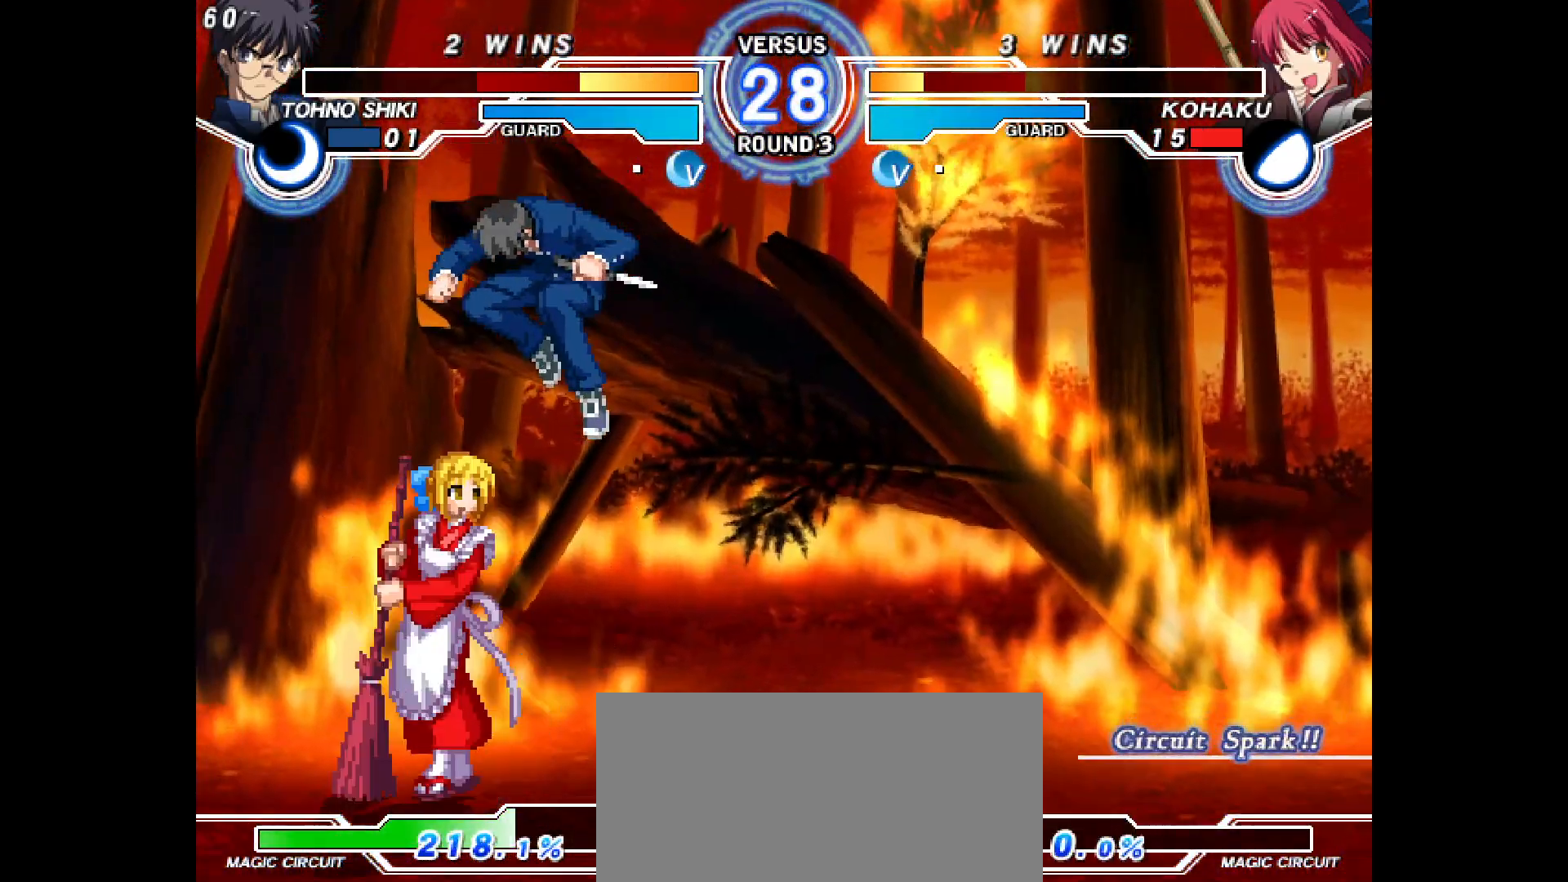
{"buttons": ["DPAD_LEFT"], "events": [[150, "L2", "down"], [167, "DPAD_RIGHT", "up"], [200, "DPAD_LEFT", "down"], [250, "L2", "up"]]}
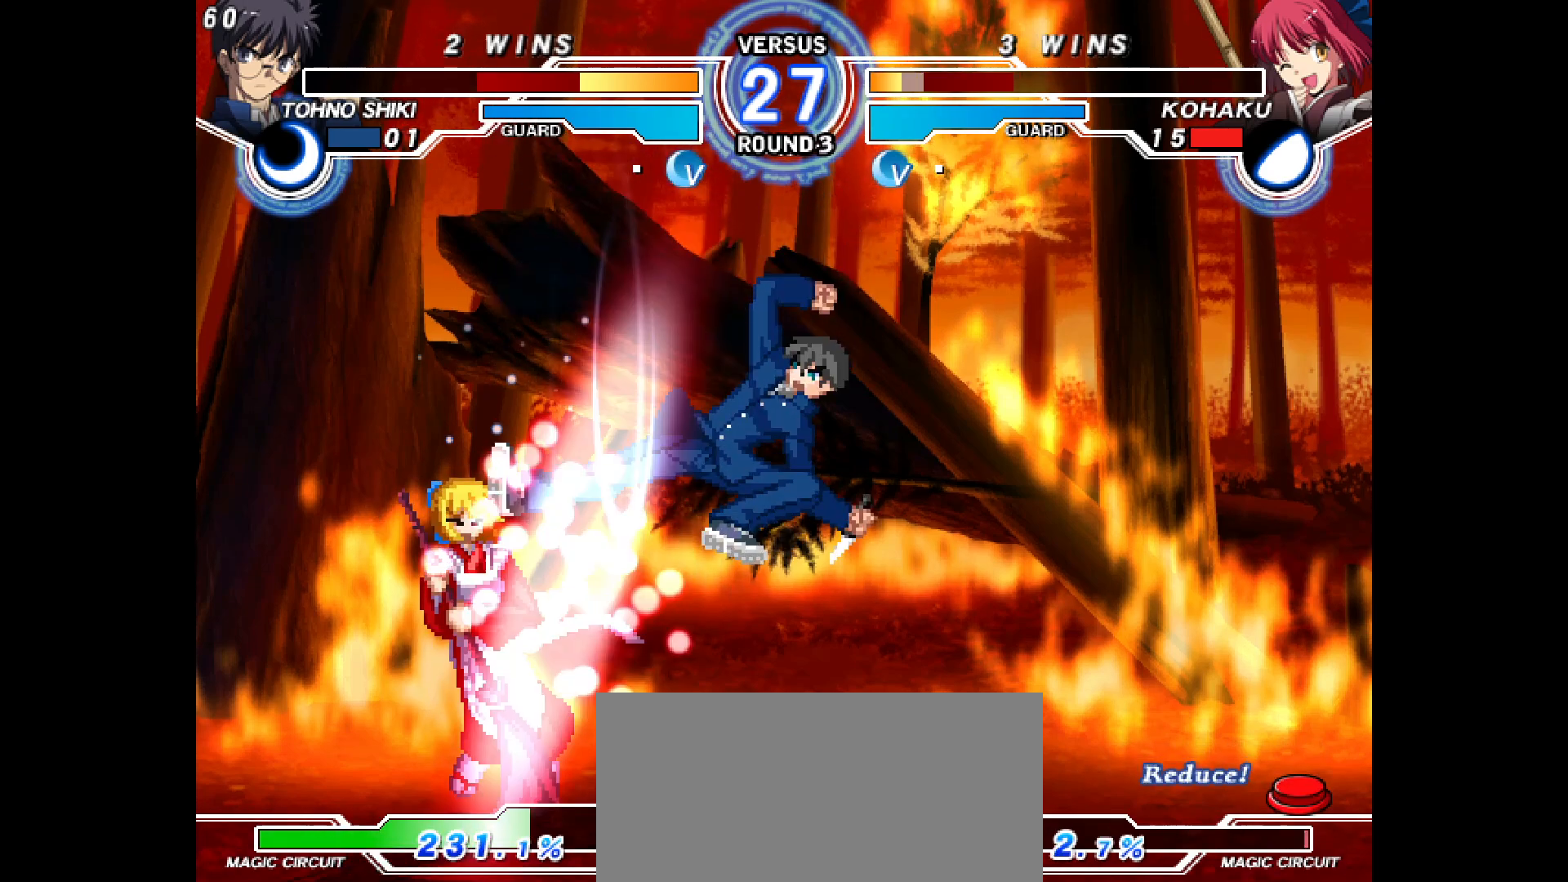
{"buttons": ["DPAD_DOWN", "DPAD_LEFT"], "events": [[167, "DPAD_DOWN", "down"]]}
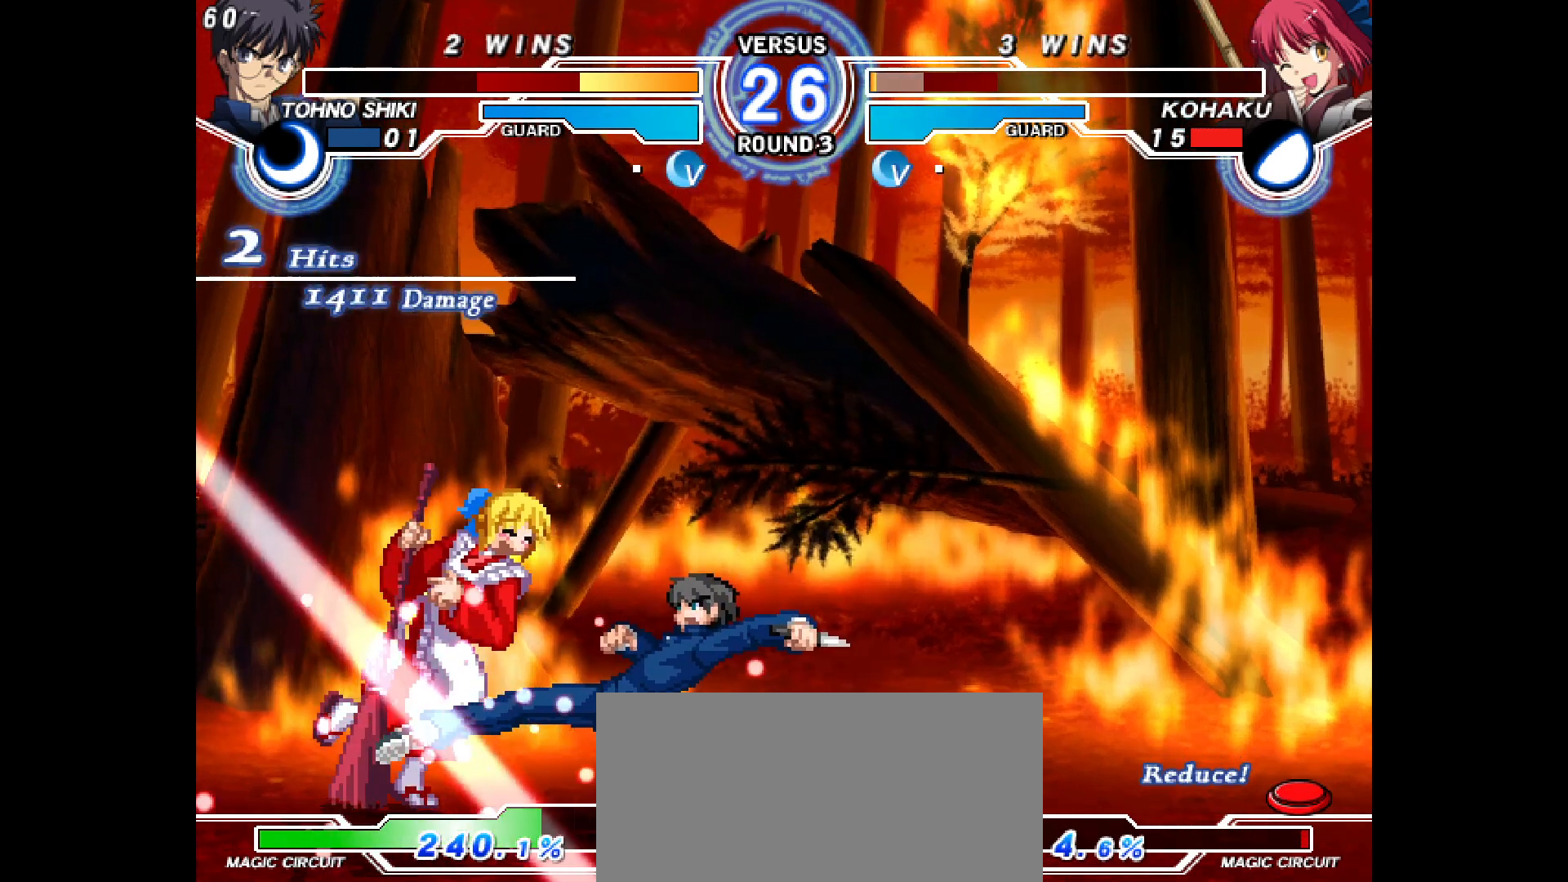
{"buttons": [], "events": [[33, "L2", "down"], [50, "L2", "up"], [183, "DPAD_DOWN", "up"], [283, "L2", "down"], [383, "DPAD_LEFT", "up"], [400, "L2", "up"]]}
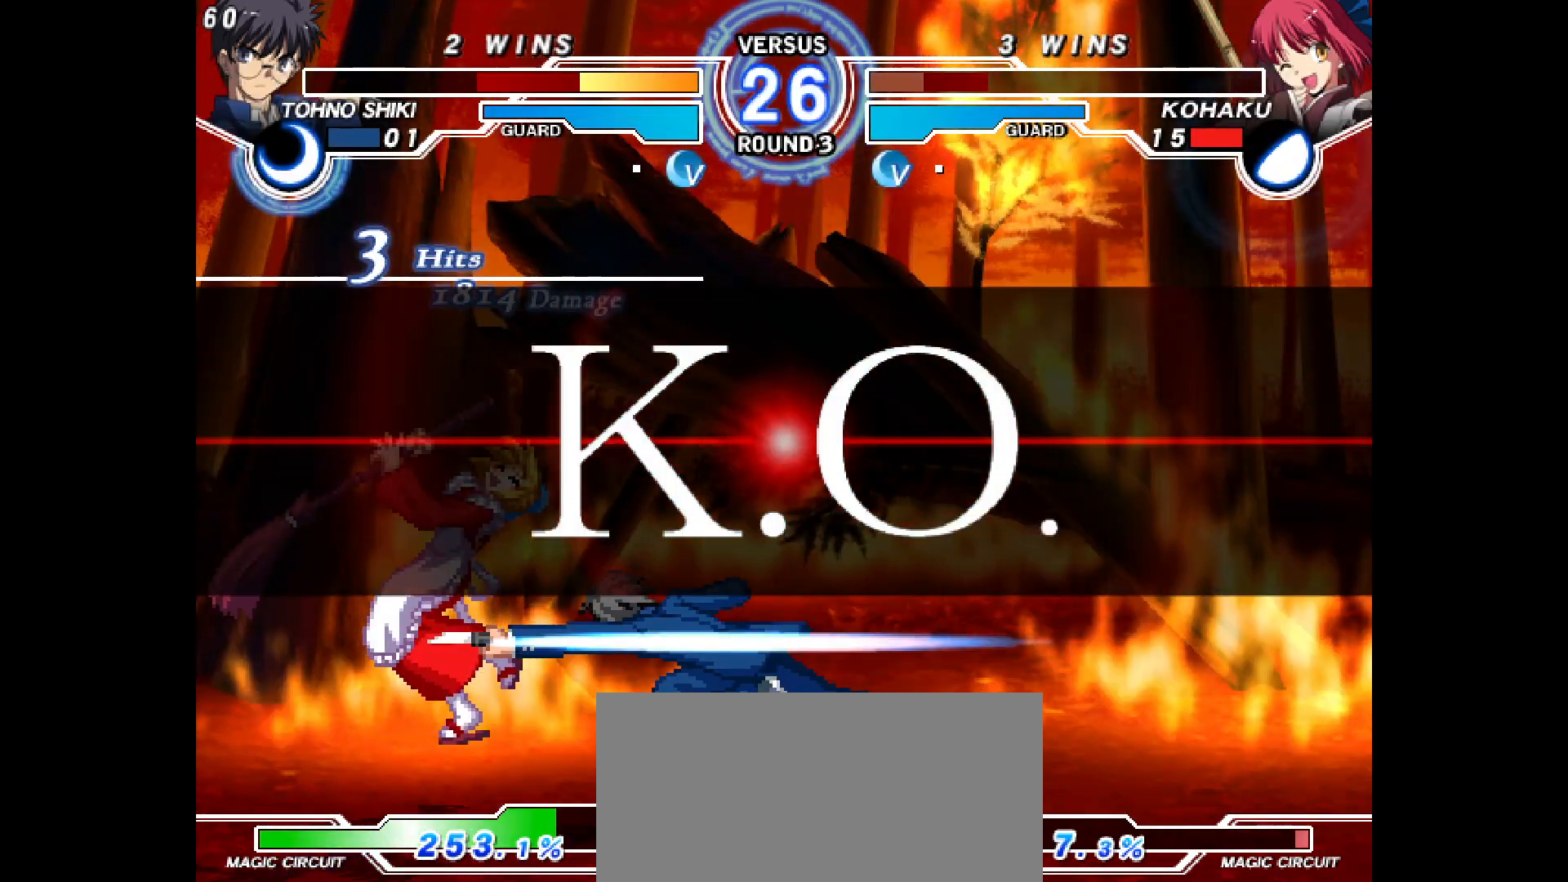
{"buttons": [], "events": []}
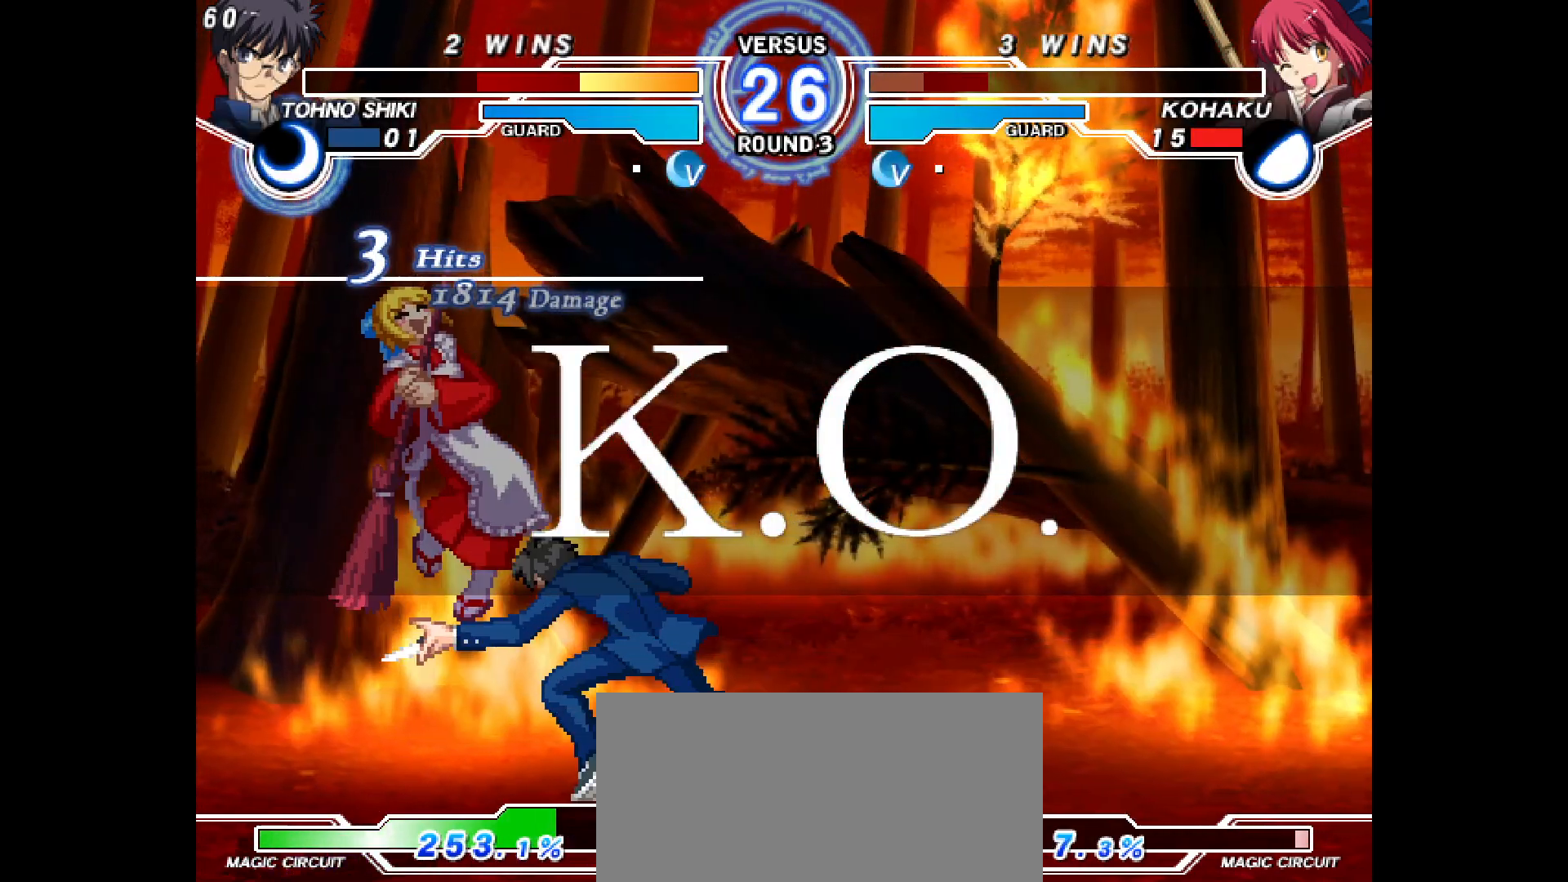
{"buttons": [], "events": []}
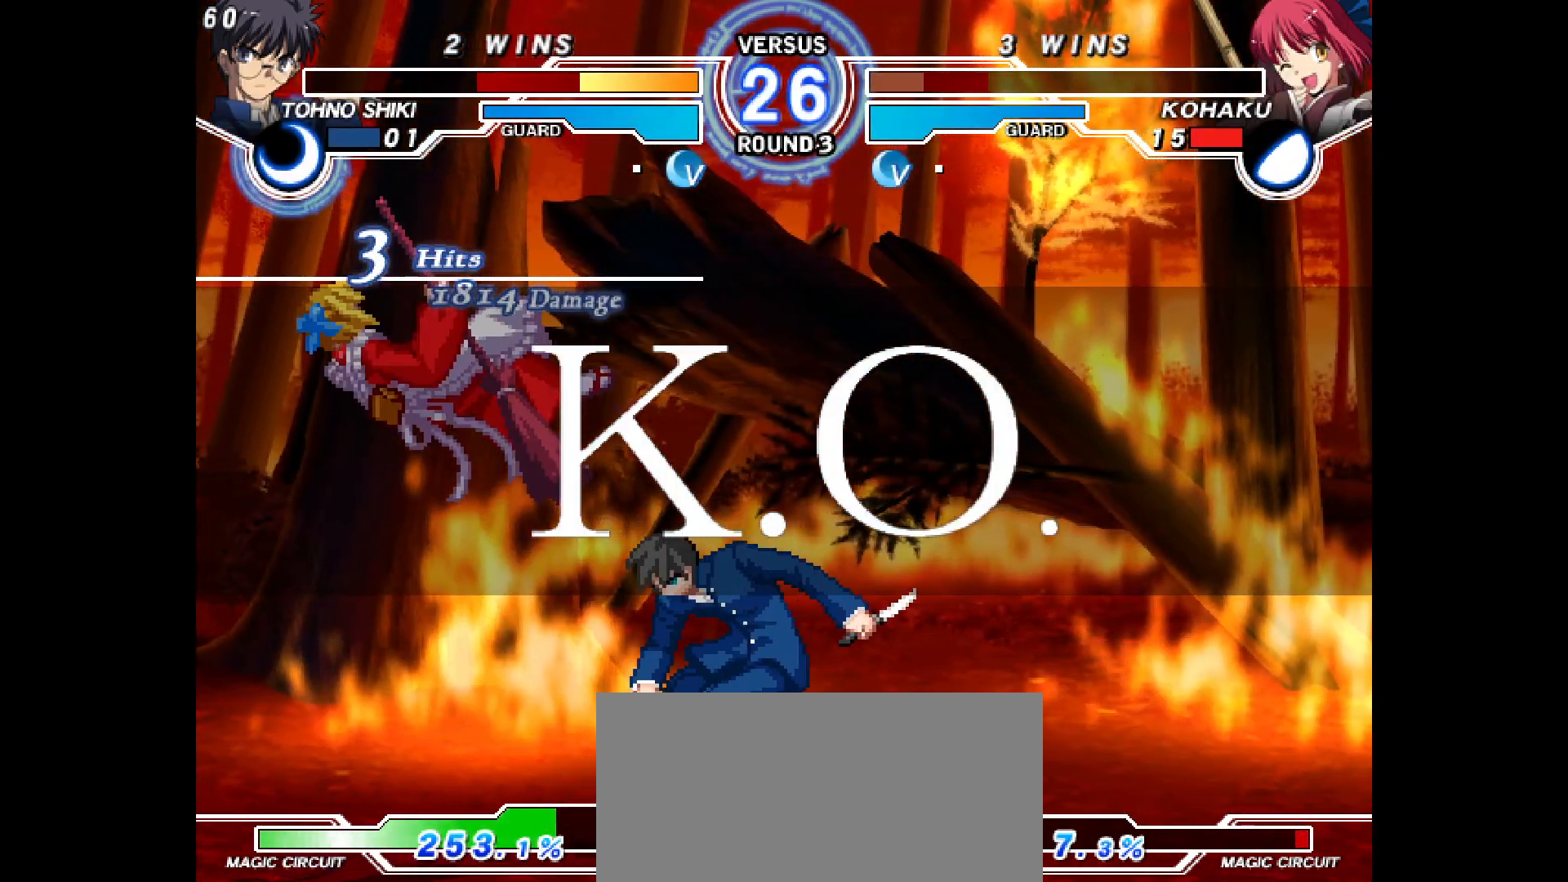
{"buttons": ["SQUARE"], "events": [[467, "SQUARE", "down"]]}
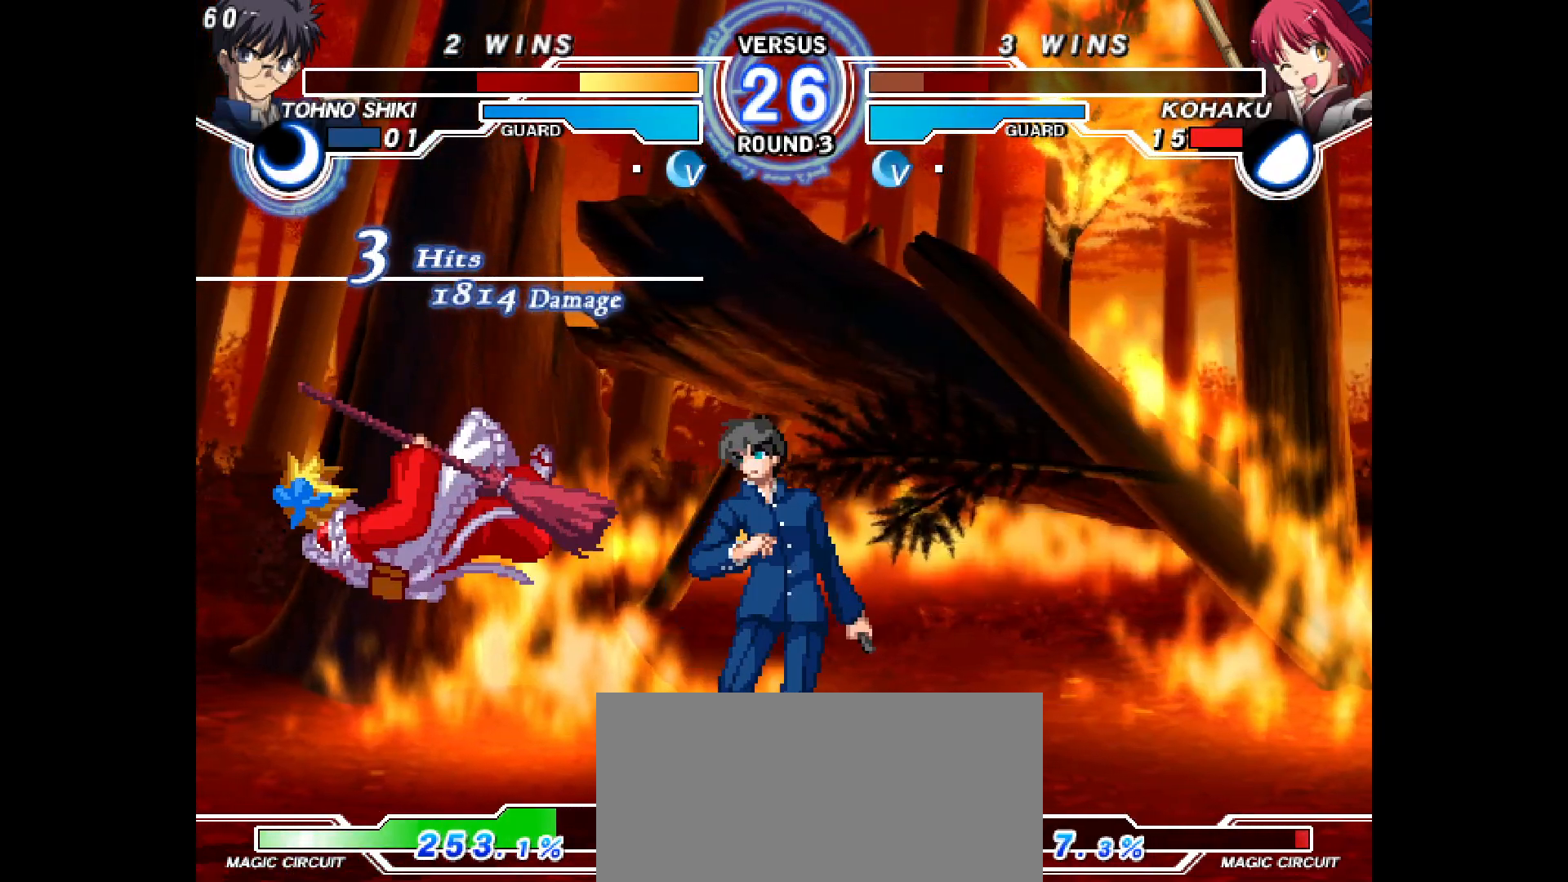
{"buttons": ["SQUARE", "L2"], "events": [[17, "L2", "down"], [133, "L2", "up"], [250, "L2", "down"], [317, "L2", "up"], [417, "L2", "down"]]}
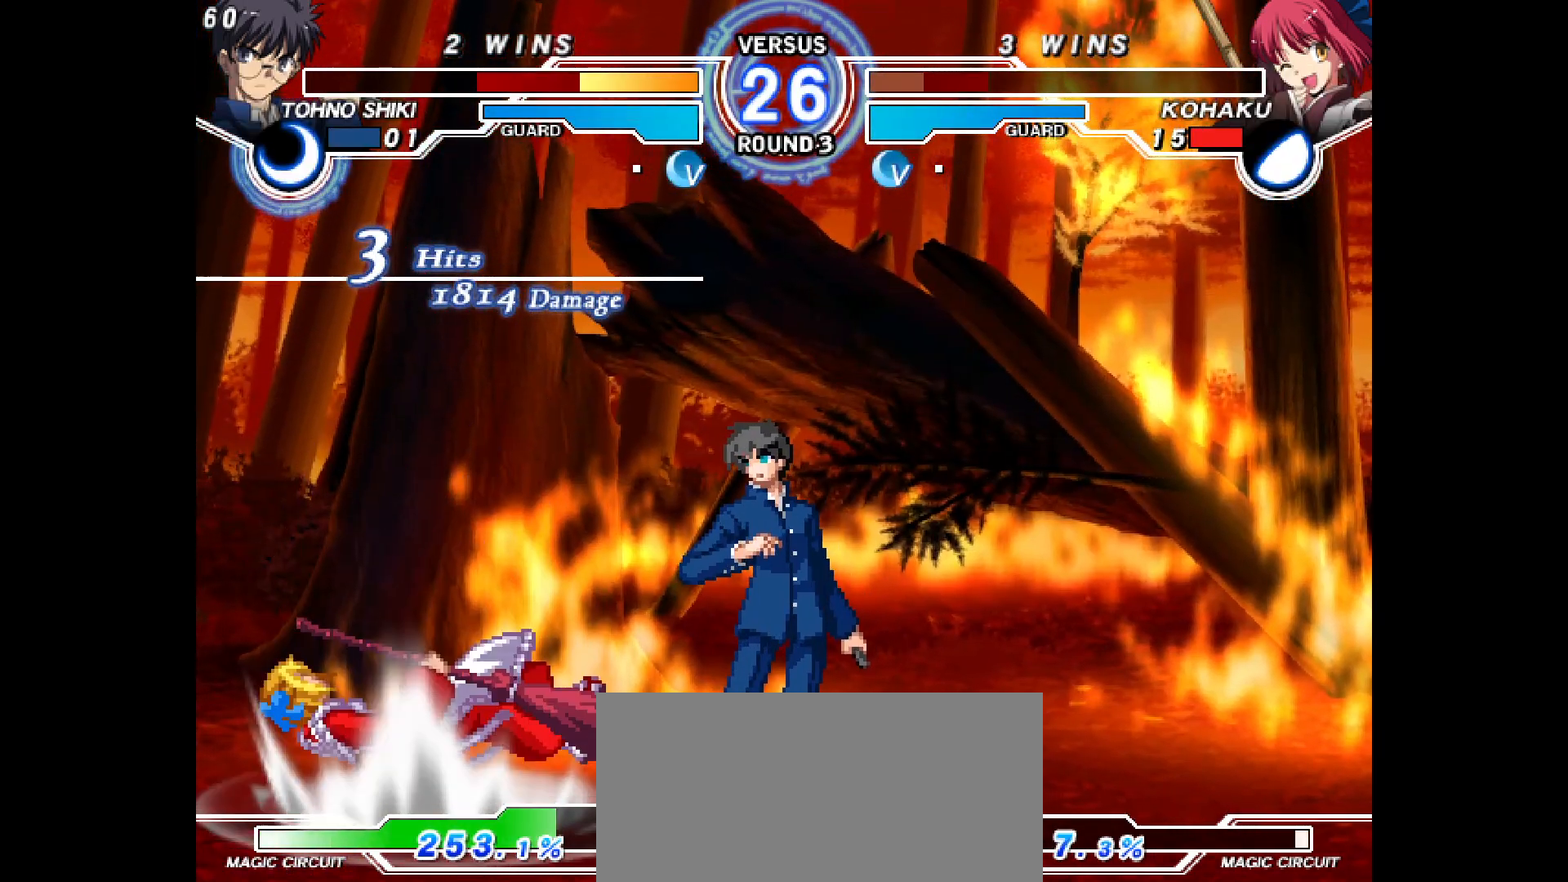
{"buttons": ["SQUARE"], "events": [[17, "L2", "up"], [133, "L2", "down"], [200, "L2", "up"], [333, "L2", "down"], [400, "L2", "up"]]}
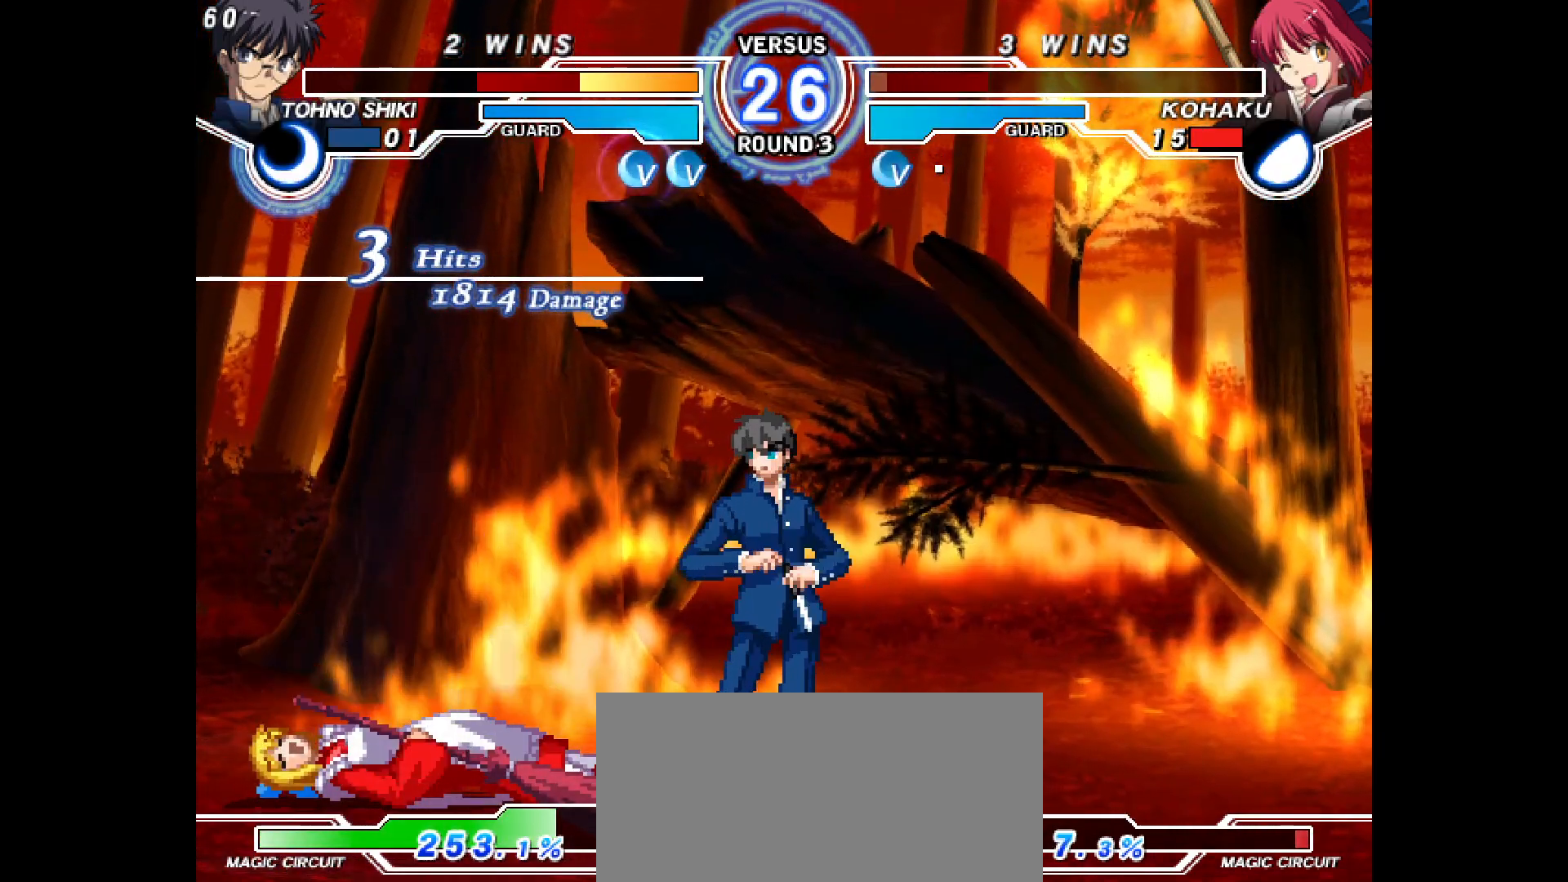
{"buttons": ["L2"], "events": [[50, "L2", "down"], [67, "SQUARE", "up"], [117, "L2", "up"], [250, "L2", "down"], [317, "L2", "up"], [450, "L2", "down"]]}
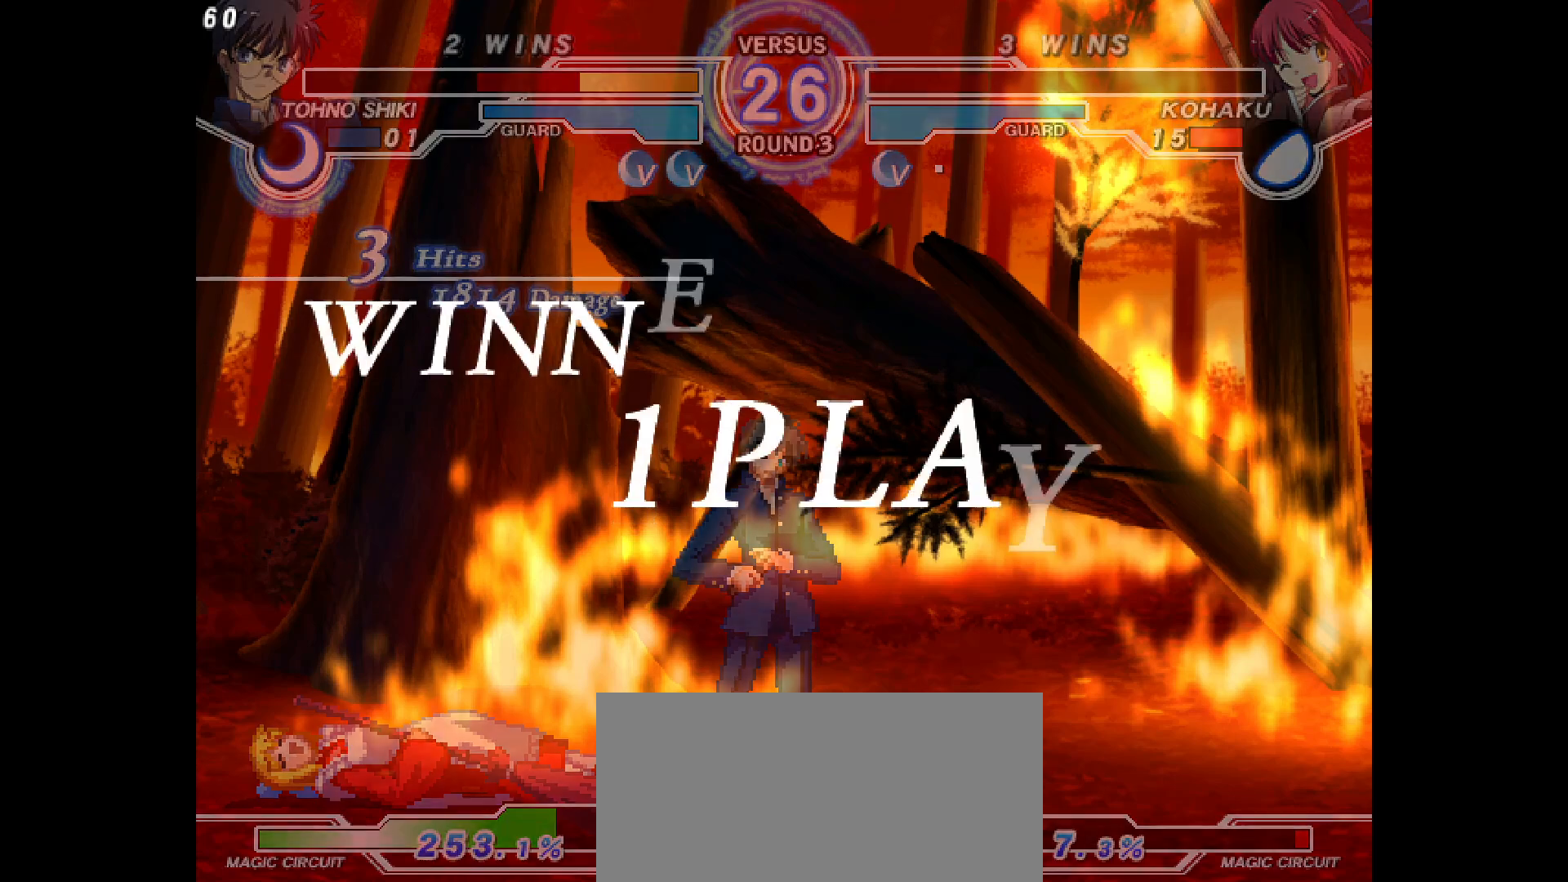
{"buttons": [], "events": [[17, "L2", "up"], [133, "L2", "down"], [217, "L2", "up"], [333, "L2", "down"], [400, "L2", "up"]]}
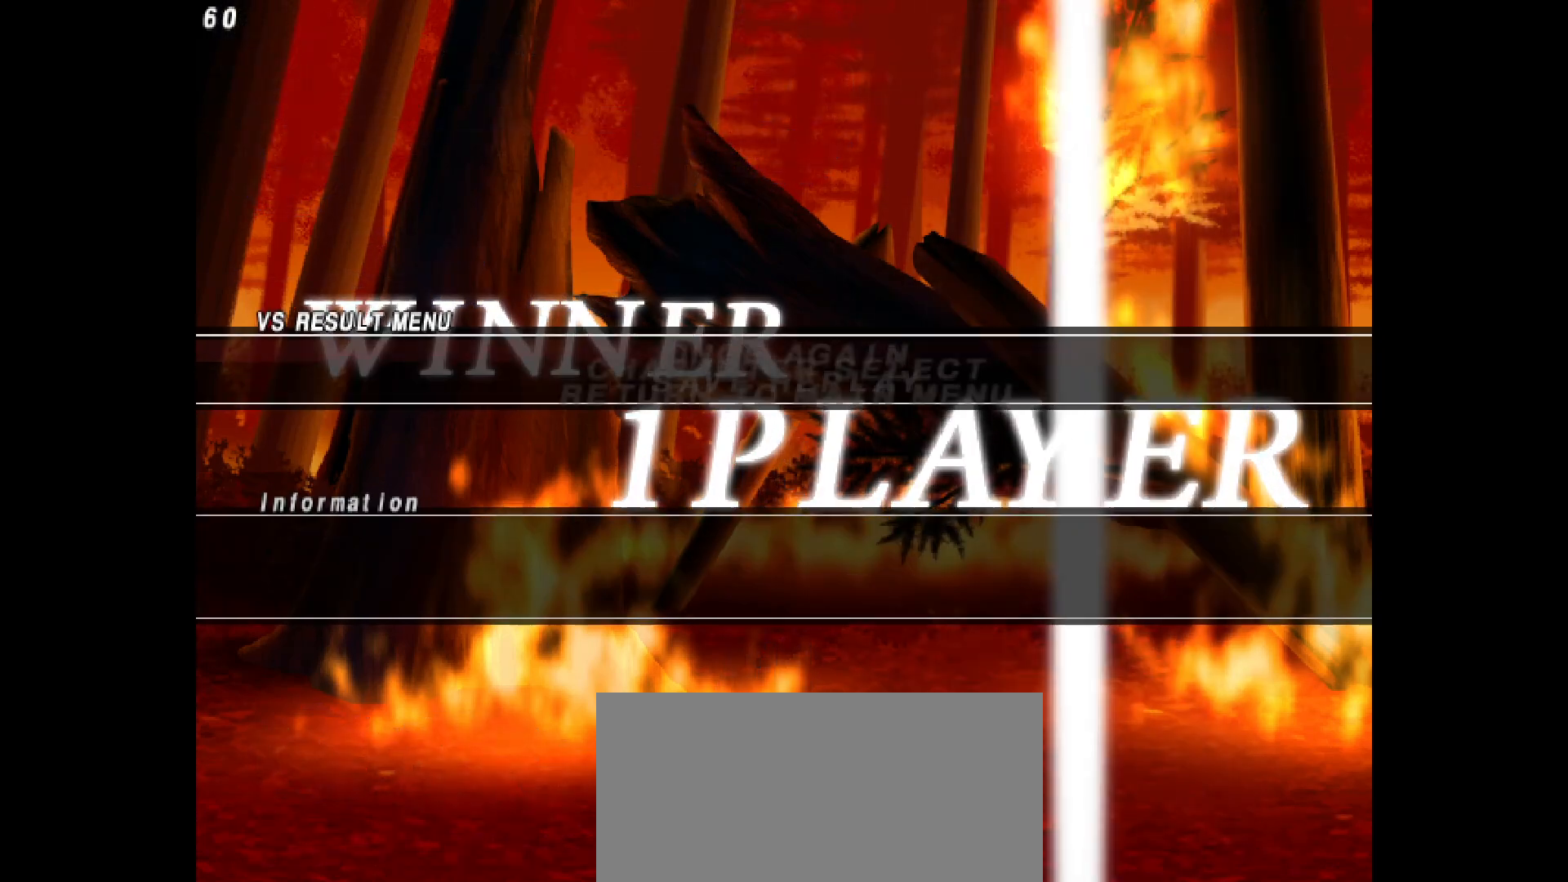
{"buttons": [], "events": [[33, "L2", "down"], [117, "L2", "up"], [233, "L2", "down"], [300, "L2", "up"], [417, "L2", "down"], [450, "L2", "up"]]}
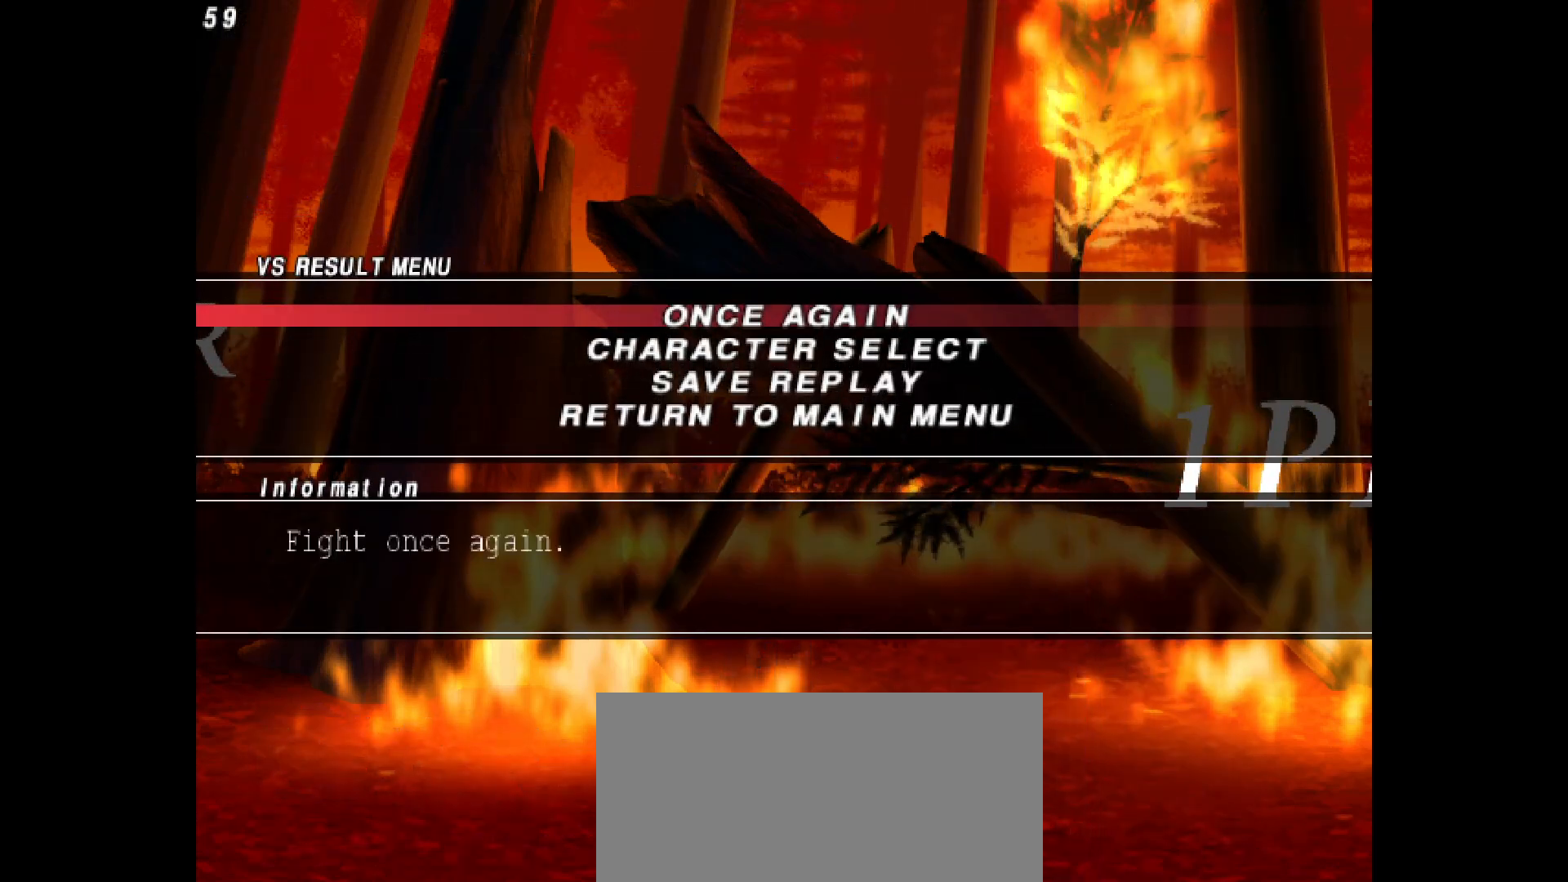
{"buttons": ["L2"], "events": [[83, "L2", "down"], [133, "L2", "up"], [267, "L2", "down"], [333, "L2", "up"], [467, "L2", "down"]]}
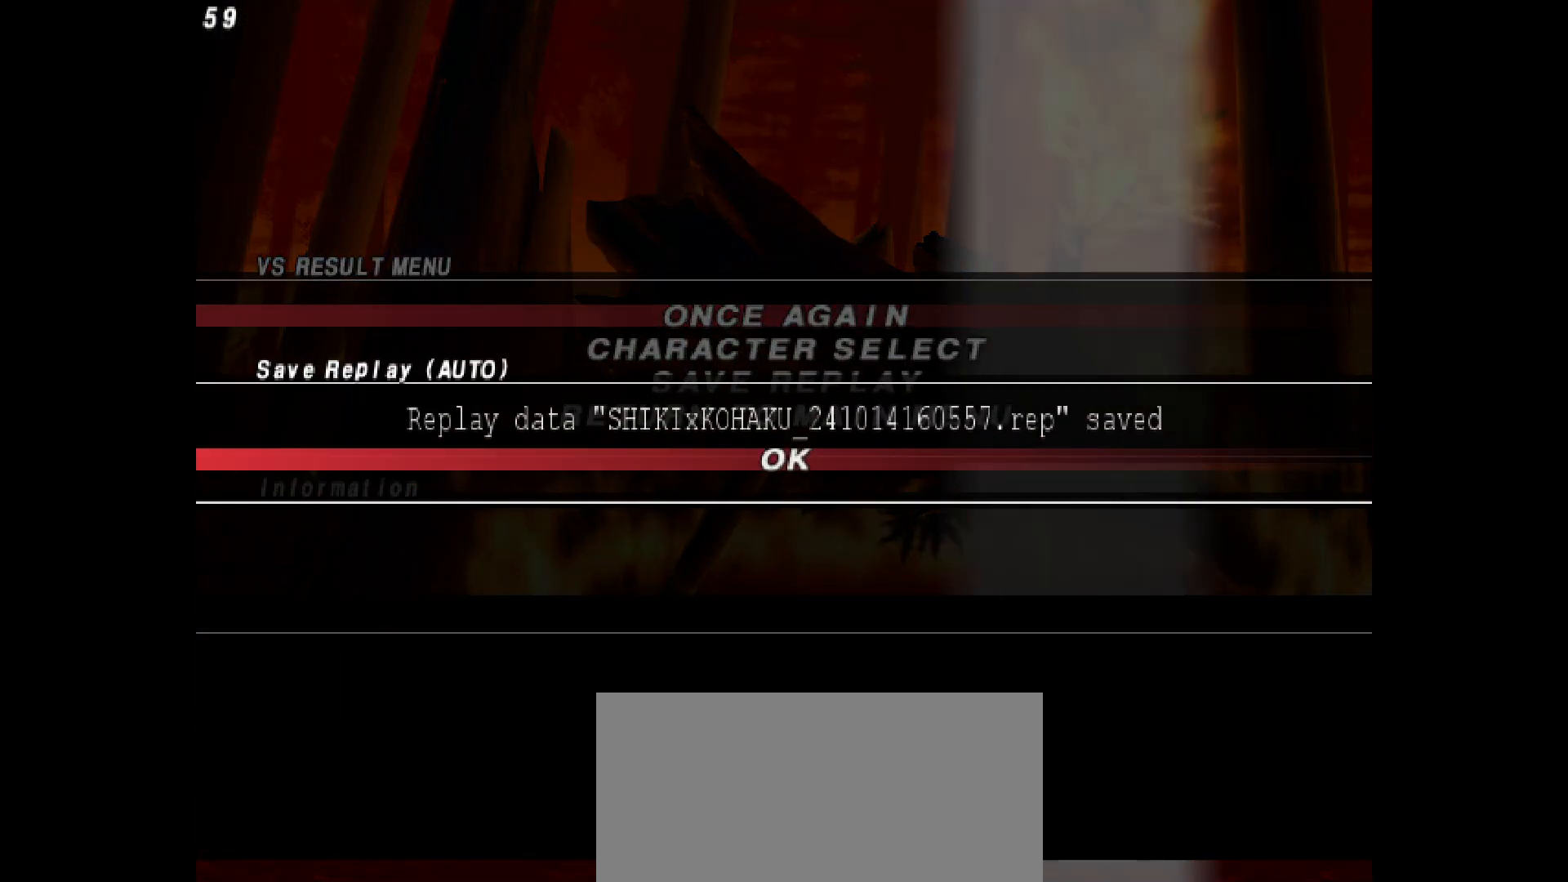
{"buttons": ["L2"], "events": [[50, "L2", "up"], [183, "L2", "down"], [267, "L2", "up"], [483, "L2", "down"]]}
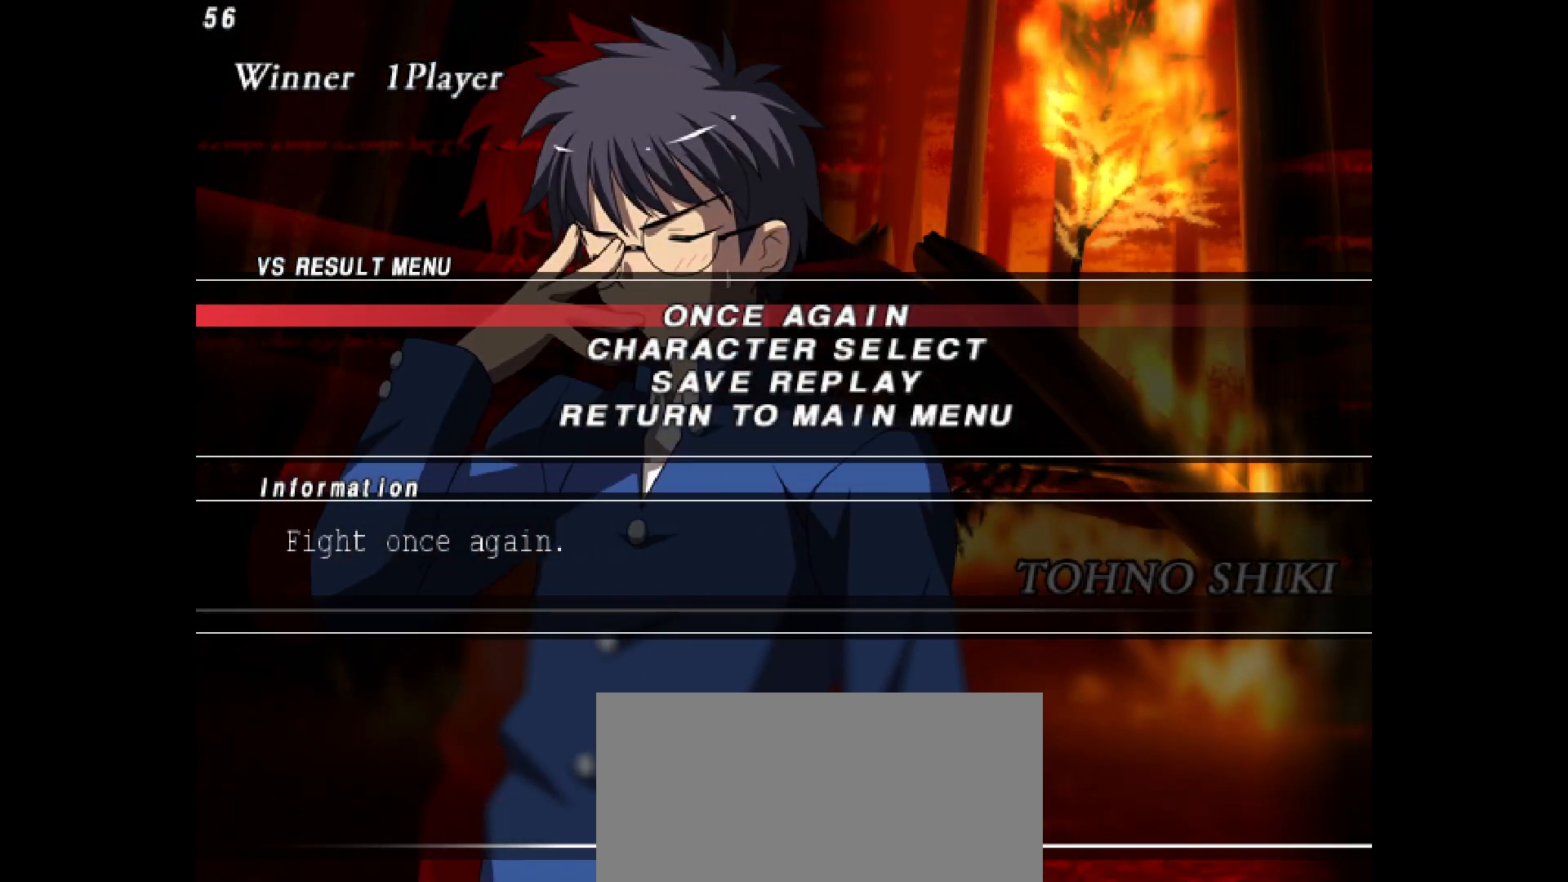
{"buttons": ["L2"], "events": [[50, "L2", "up"], [217, "L2", "down"], [300, "L2", "up"], [433, "L2", "down"]]}
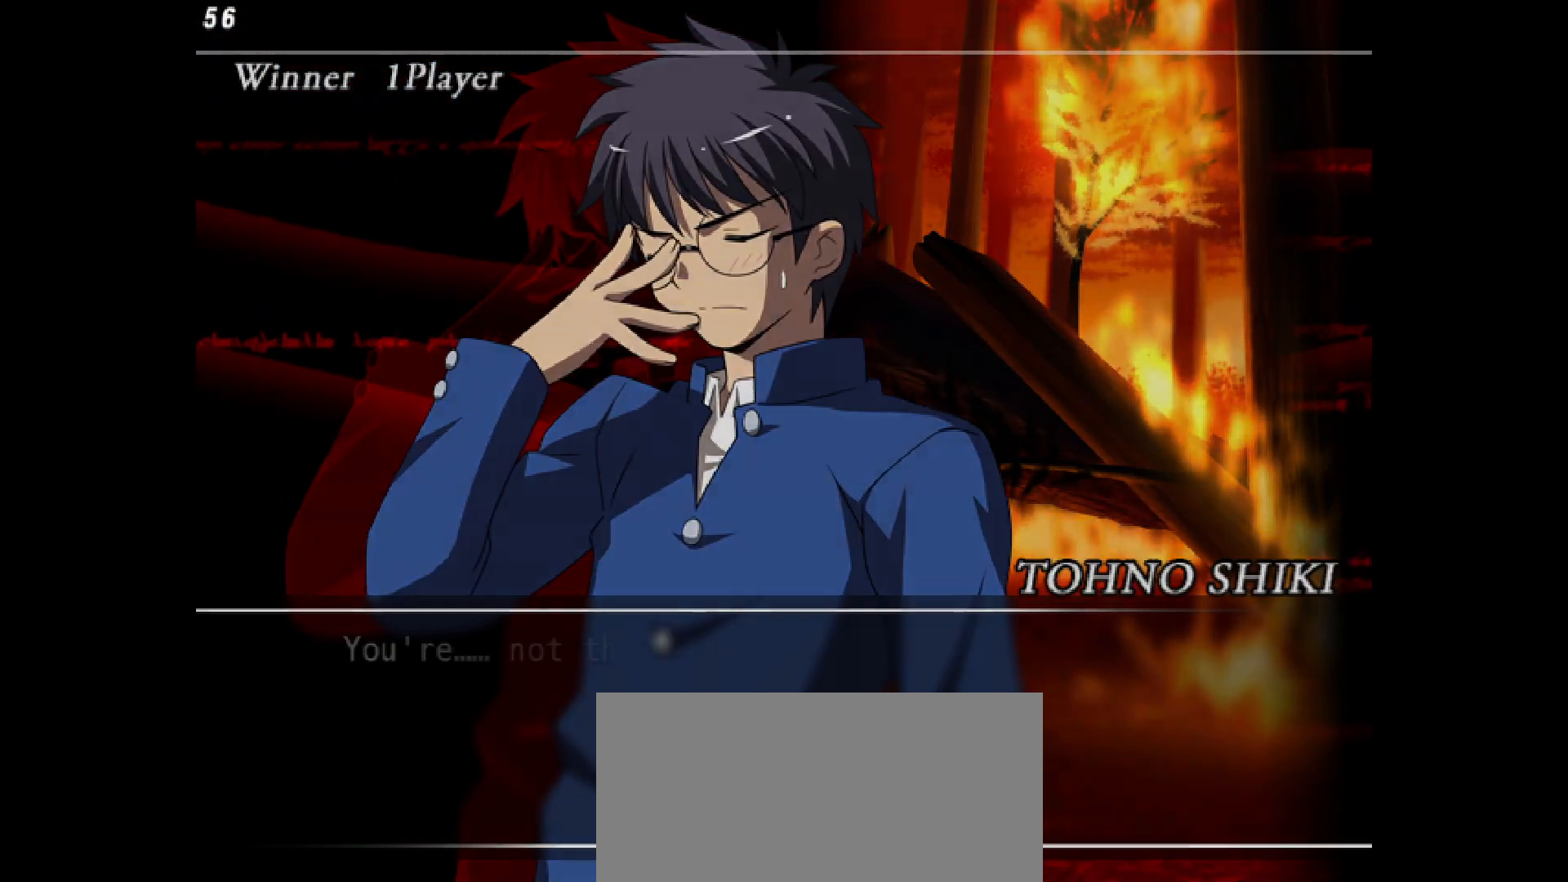
{"buttons": [], "events": [[33, "L2", "up"], [183, "L2", "down"], [283, "L2", "up"]]}
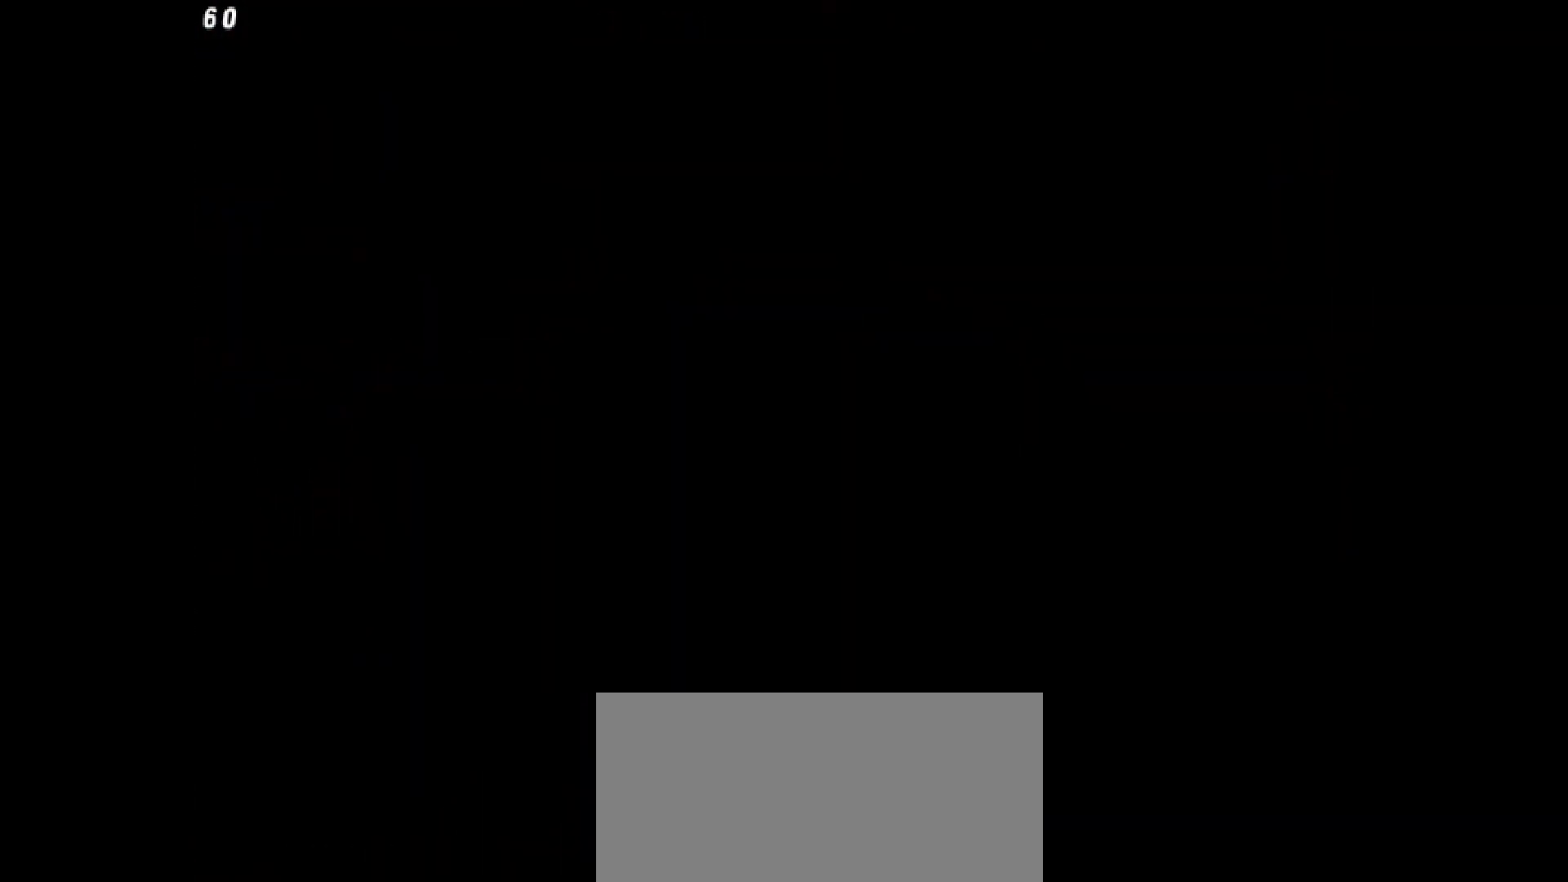
{"buttons": [], "events": []}